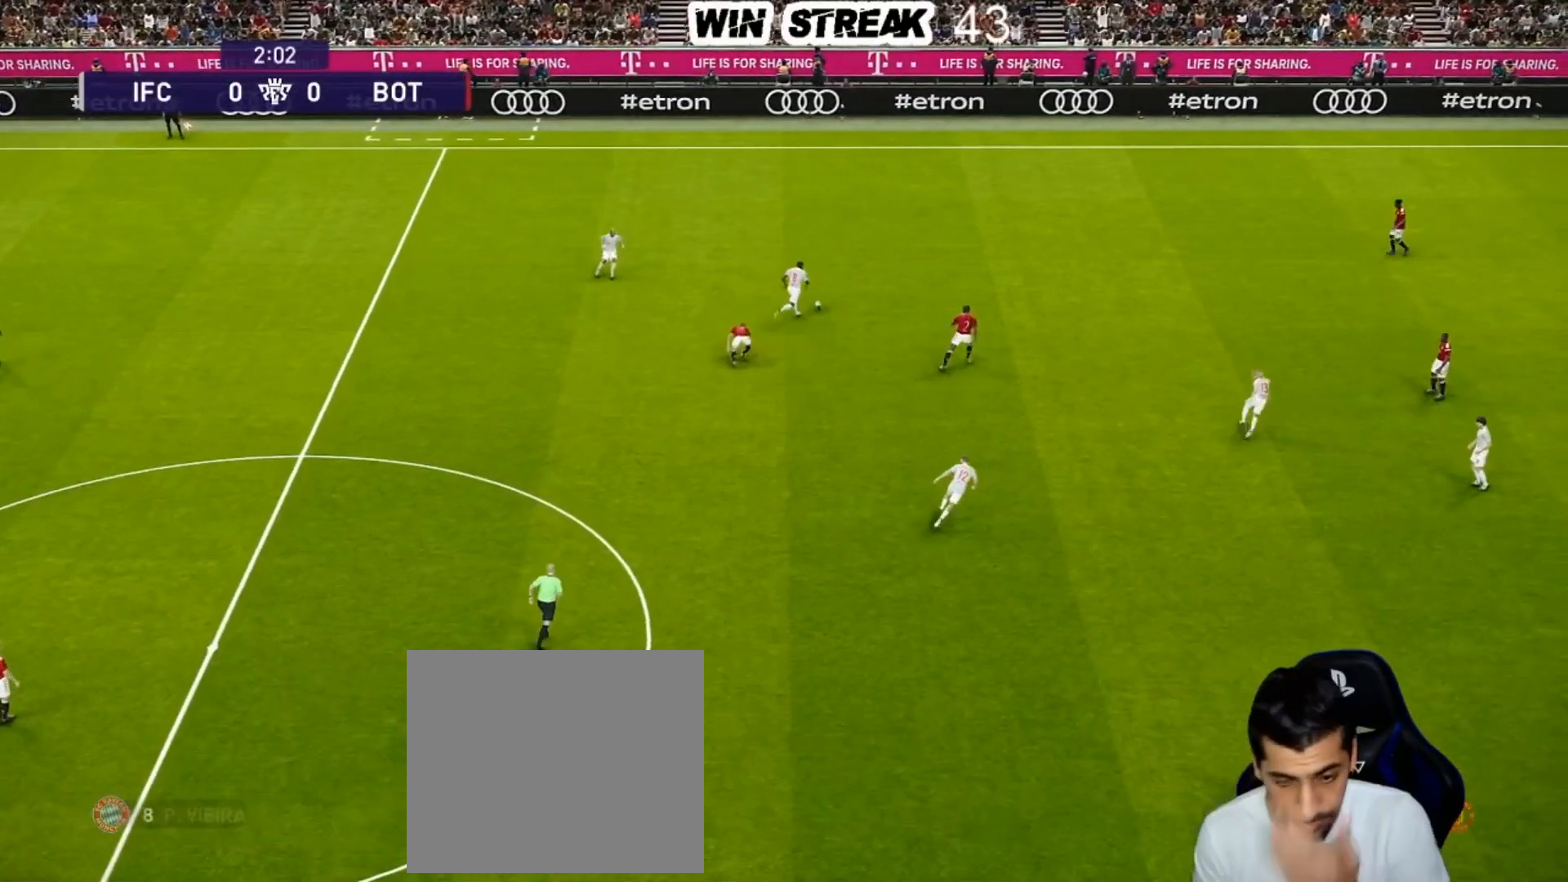
Gameplay with a controller (PlayStation layout); each line is a JSON object with the inputs held at the frame after it. "events" lists button and stick changes between this image and that frame as [ms after this image, input, new state], when the widget could be followed in between.
{"buttons": [], "left_stick": "center", "right_stick": "center", "events": [[183, "R1", "up"], [267, "SQUARE", "up"], [300, "left_stick", "center"]]}
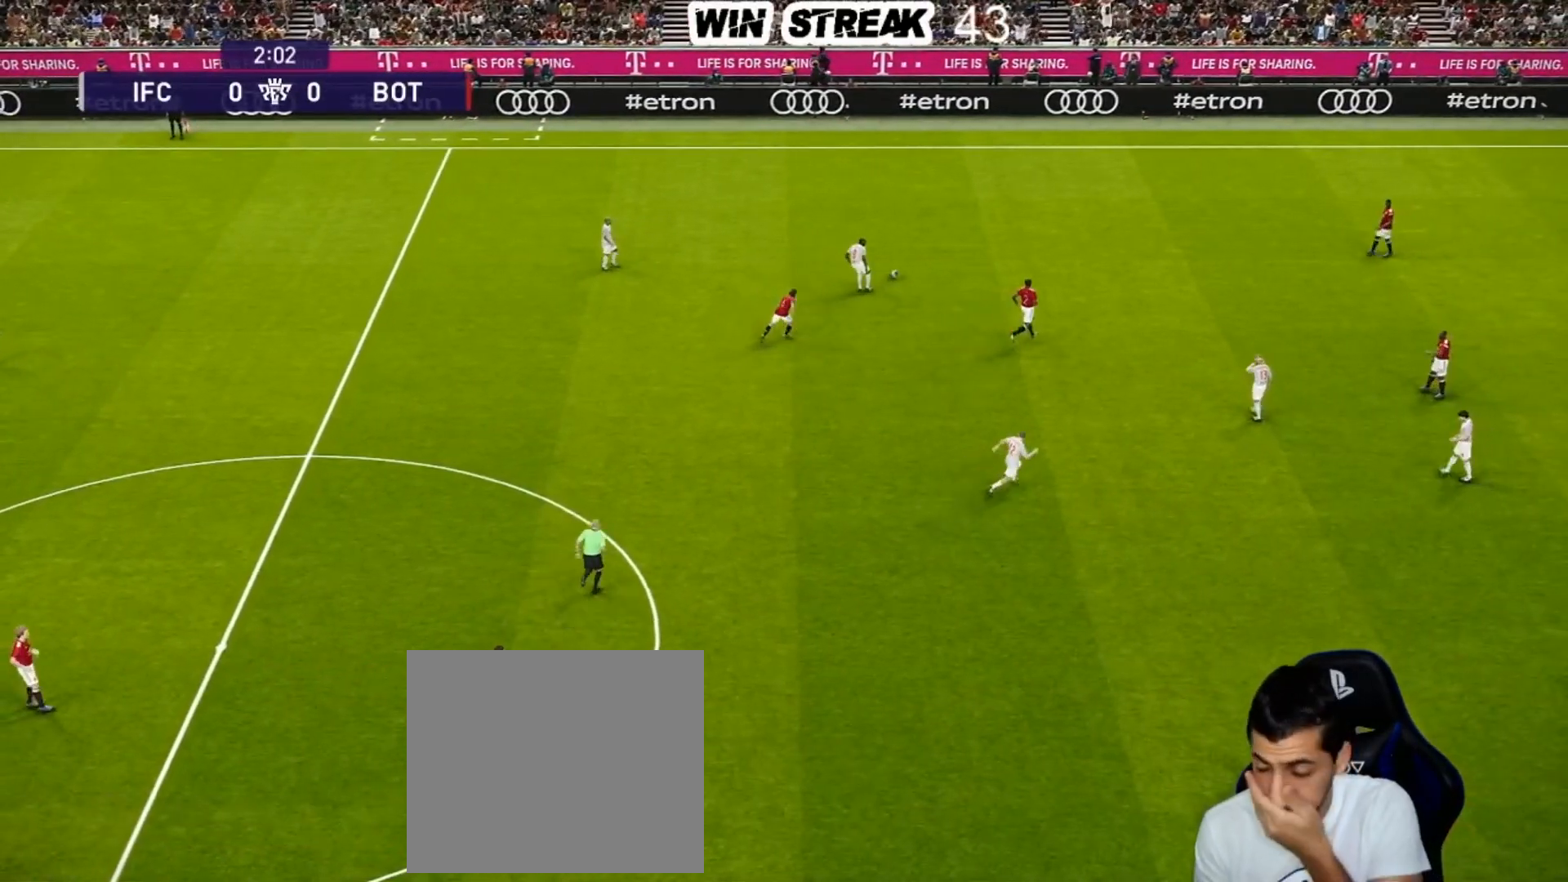
{"buttons": [], "left_stick": "center", "right_stick": "center", "events": []}
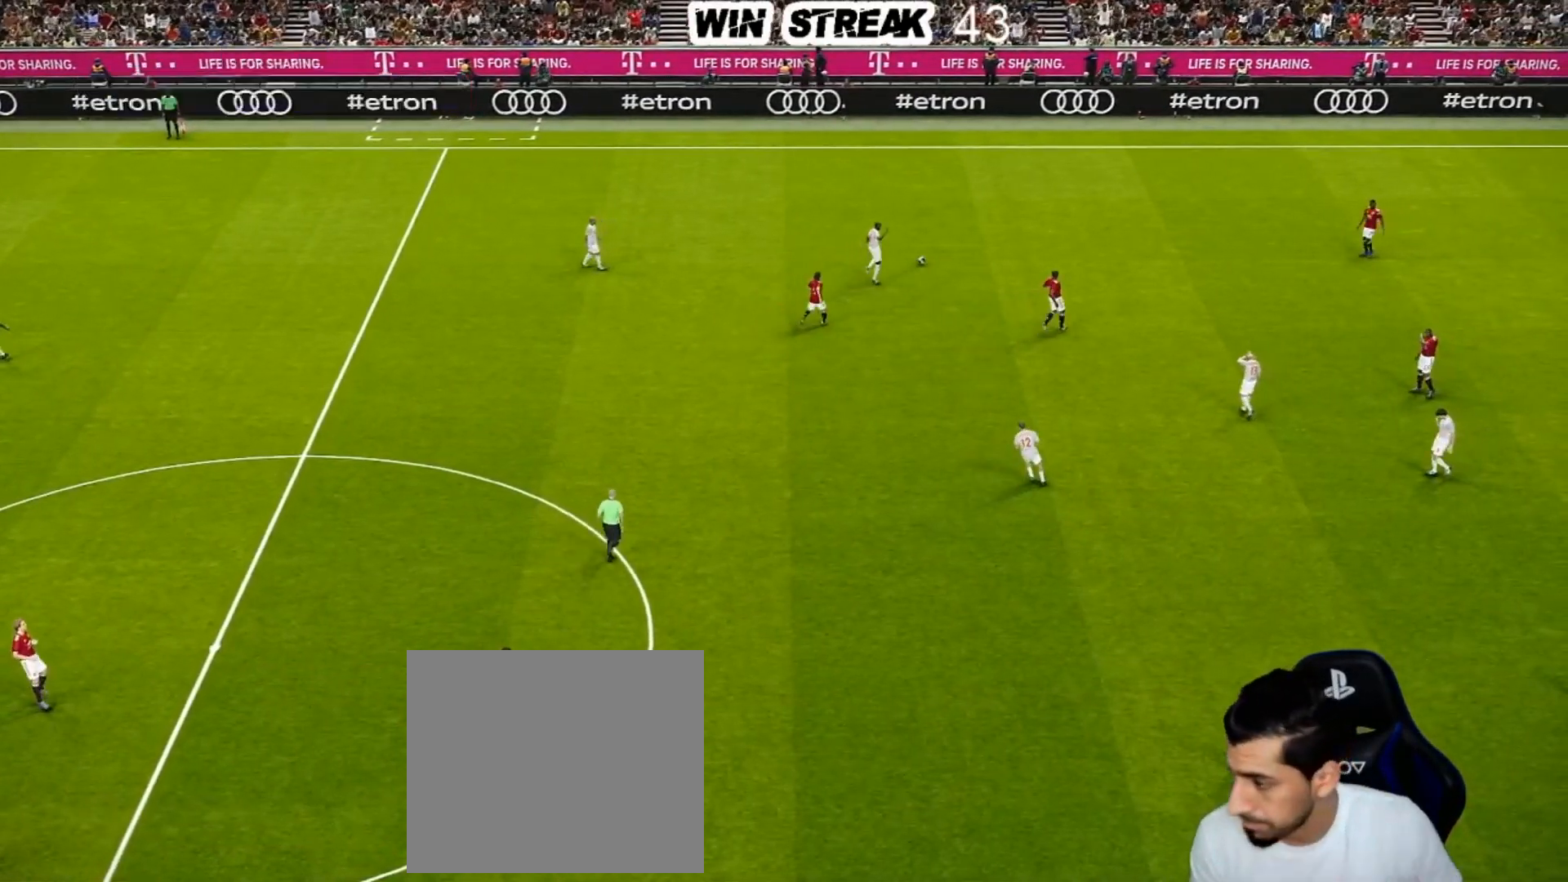
{"buttons": [], "left_stick": "center", "right_stick": "center", "events": [[250, "L1", "down"], [383, "L1", "up"]]}
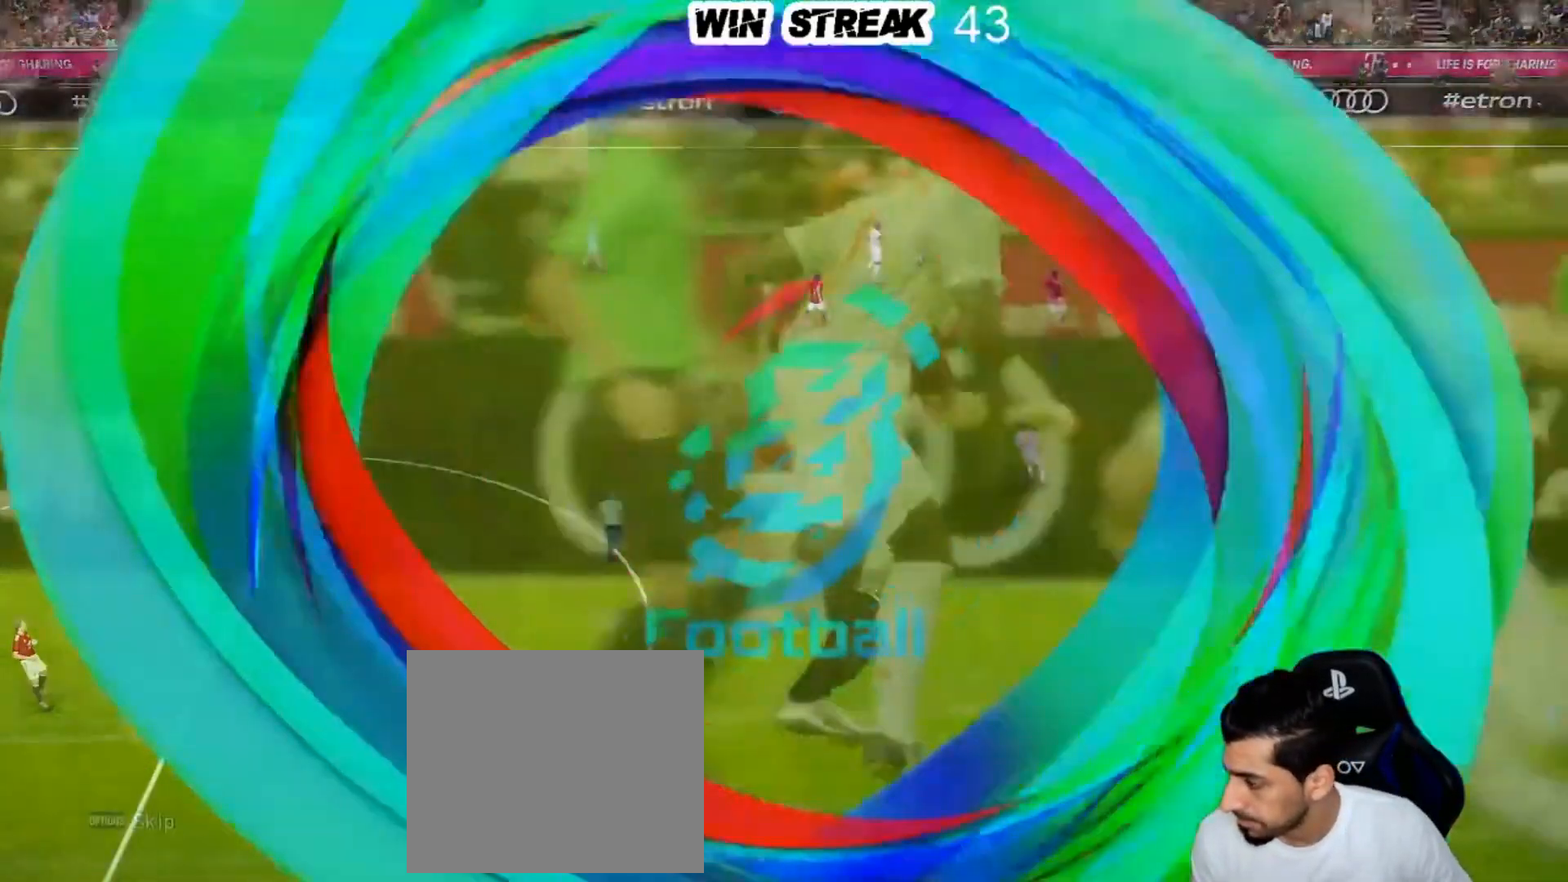
{"buttons": [], "left_stick": "center", "right_stick": "center", "events": []}
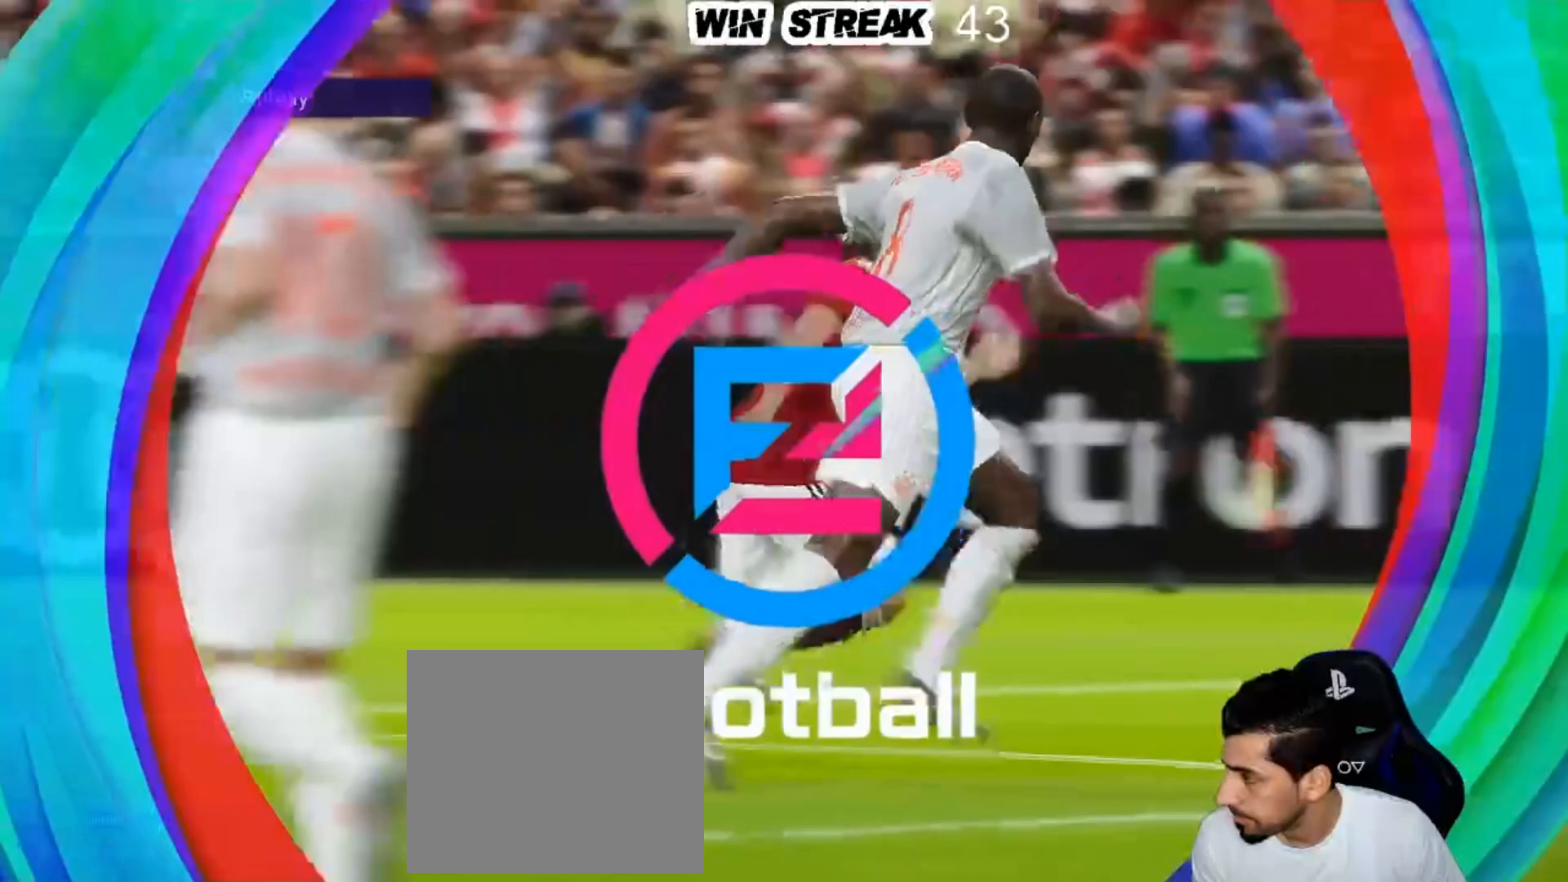
{"buttons": [], "left_stick": "center", "right_stick": "center", "events": []}
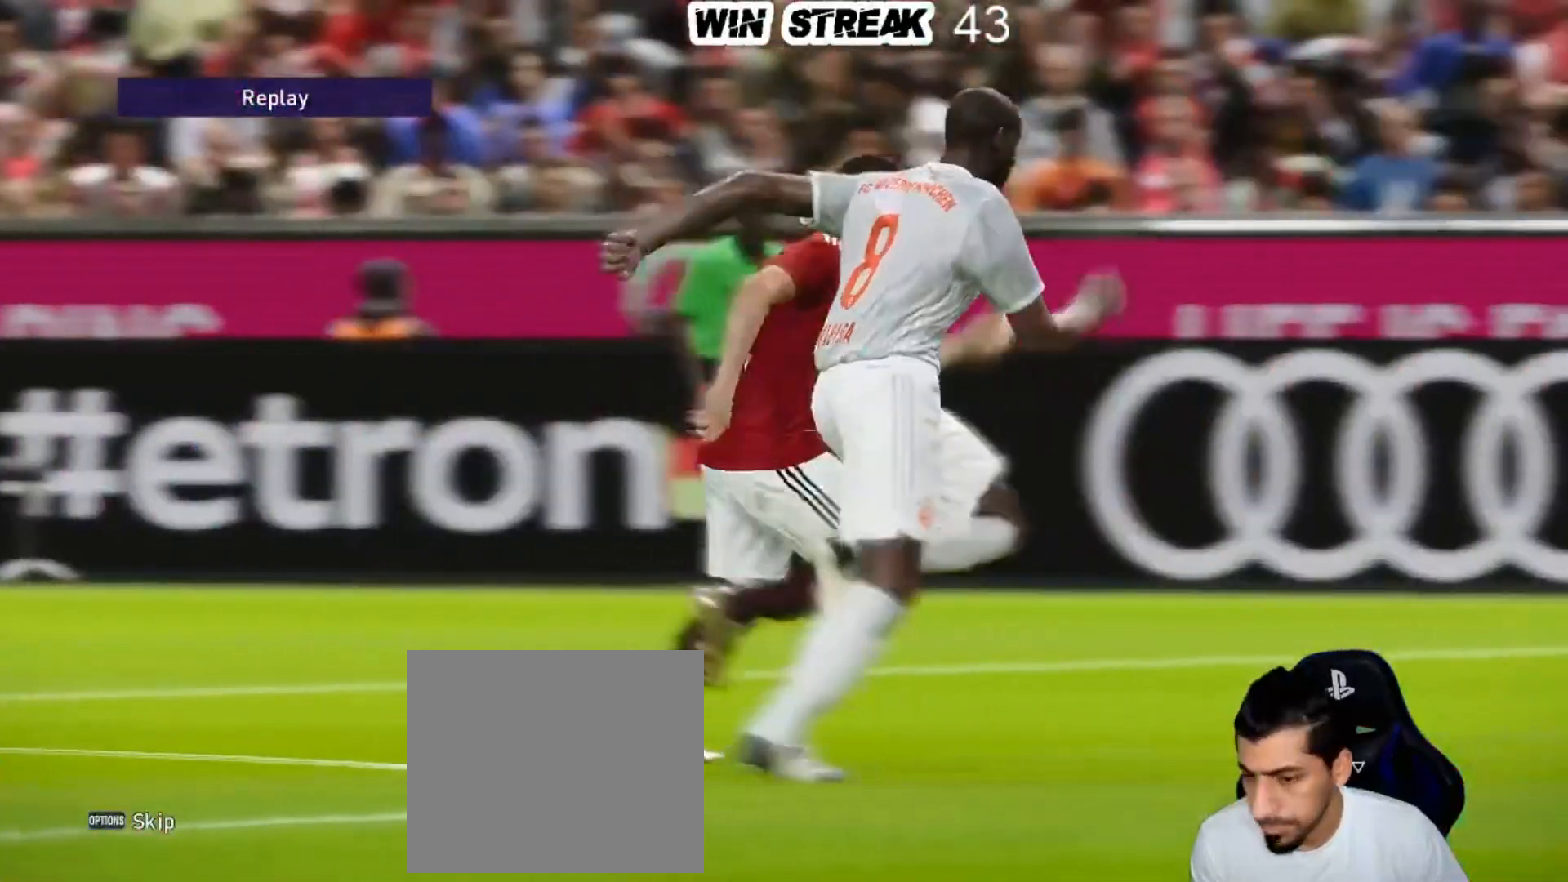
{"buttons": [], "left_stick": "center", "right_stick": "center", "events": []}
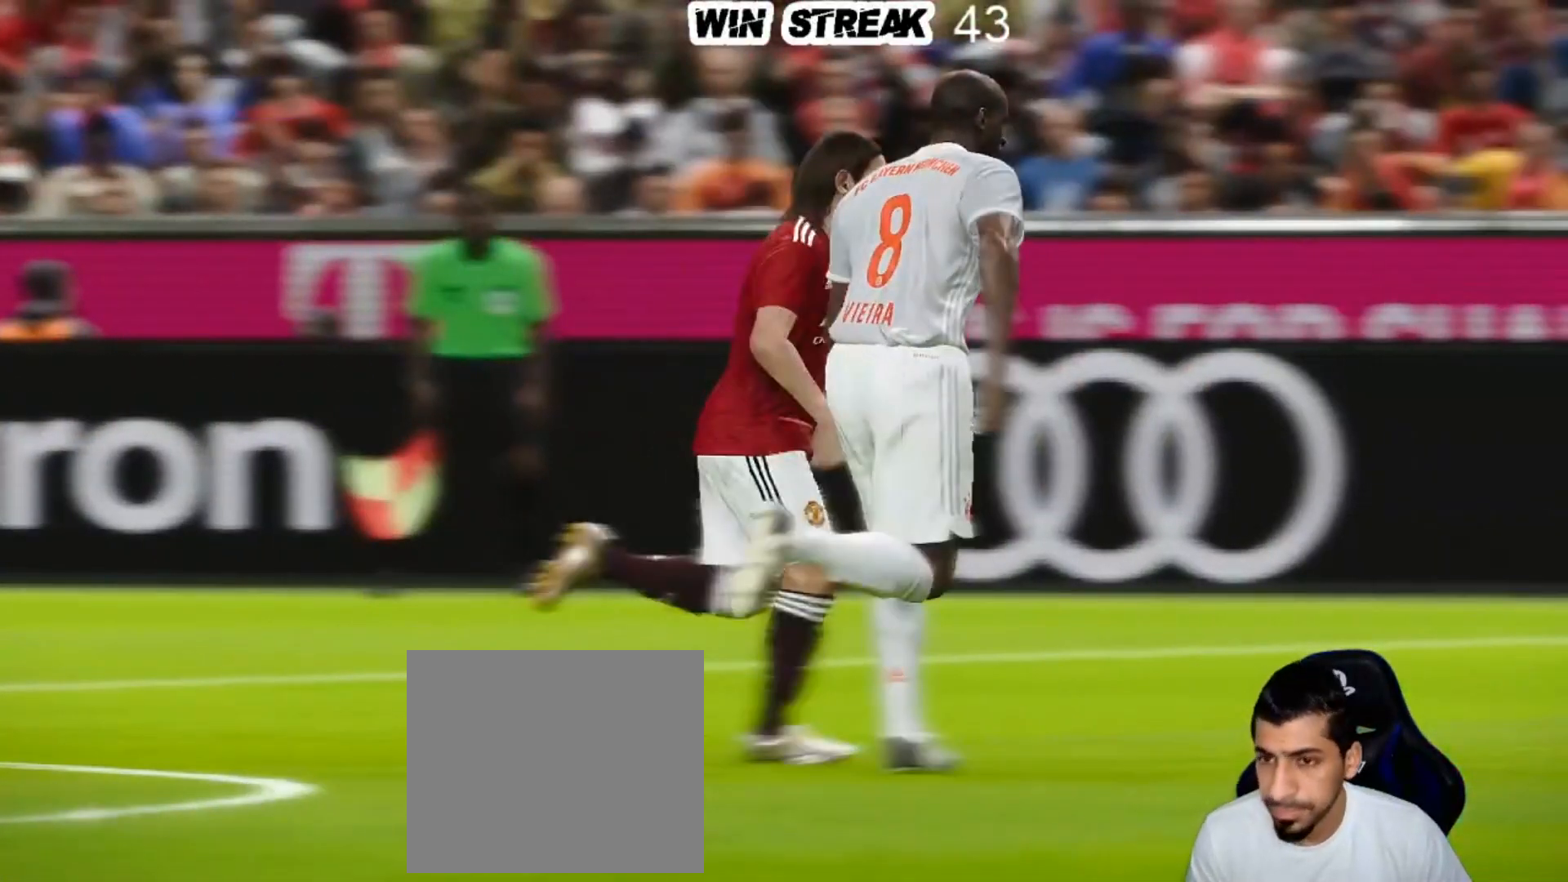
{"buttons": [], "left_stick": "center", "right_stick": "center", "events": [[333, "START", "down"], [417, "START", "up"]]}
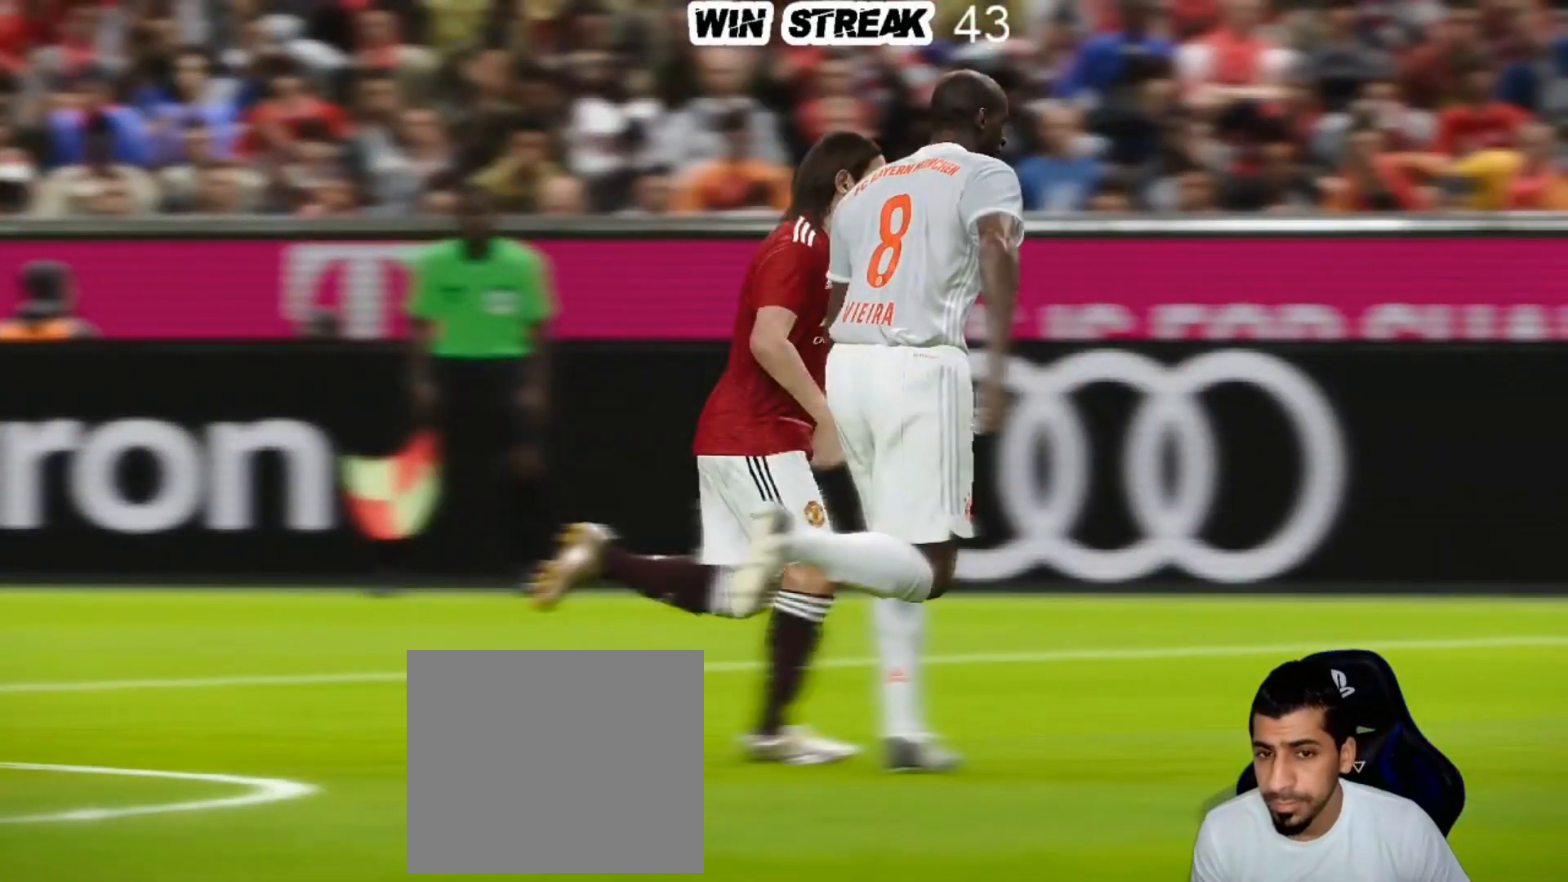
{"buttons": [], "left_stick": "center", "right_stick": "center", "events": []}
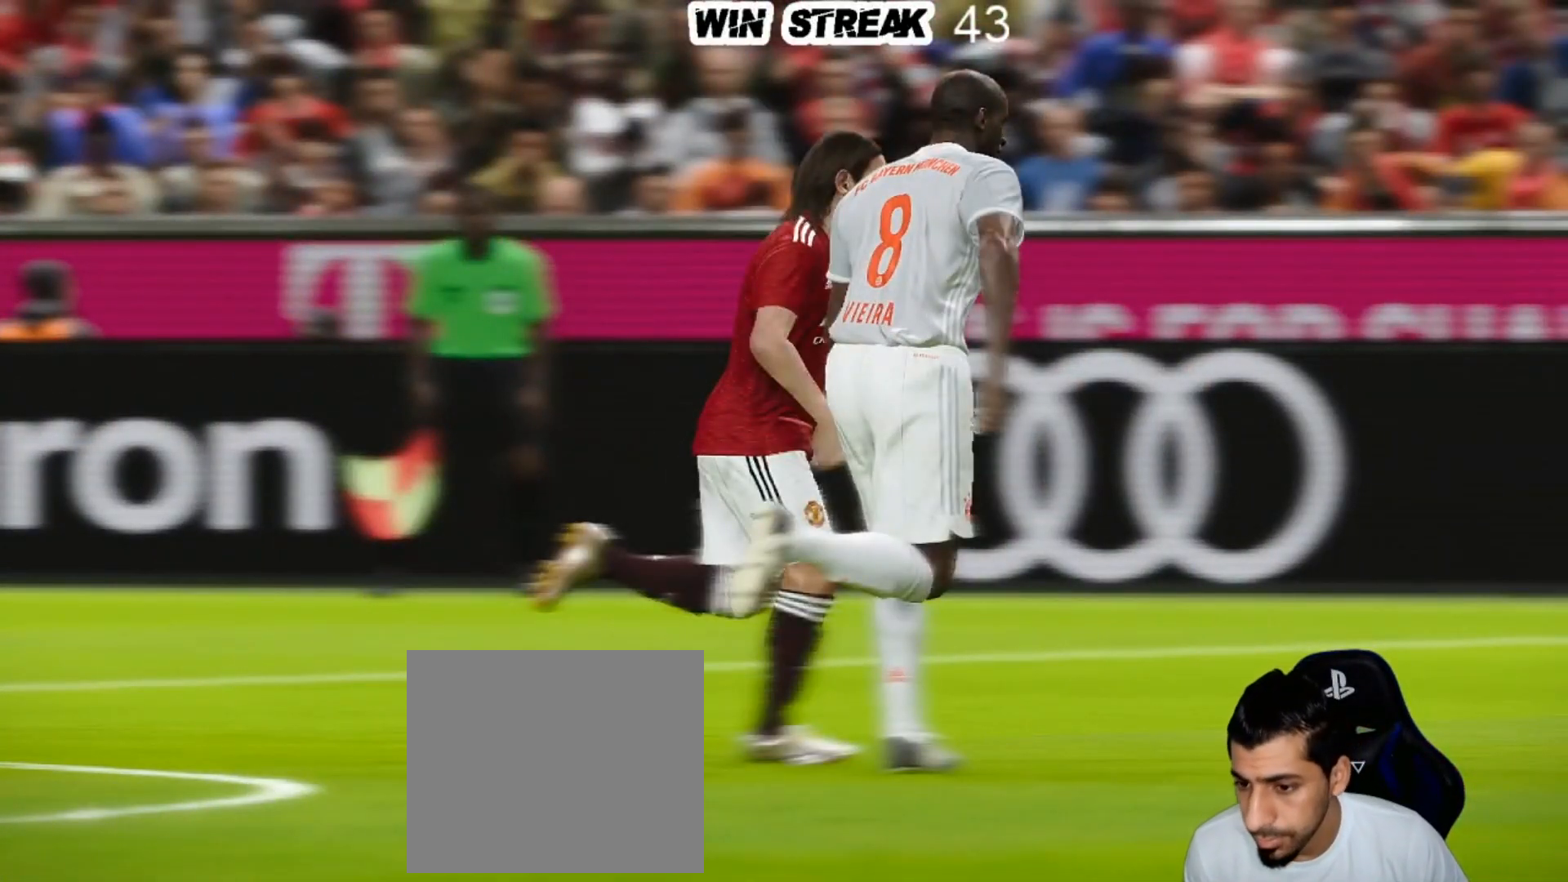
{"buttons": [], "left_stick": "center", "right_stick": "center", "events": []}
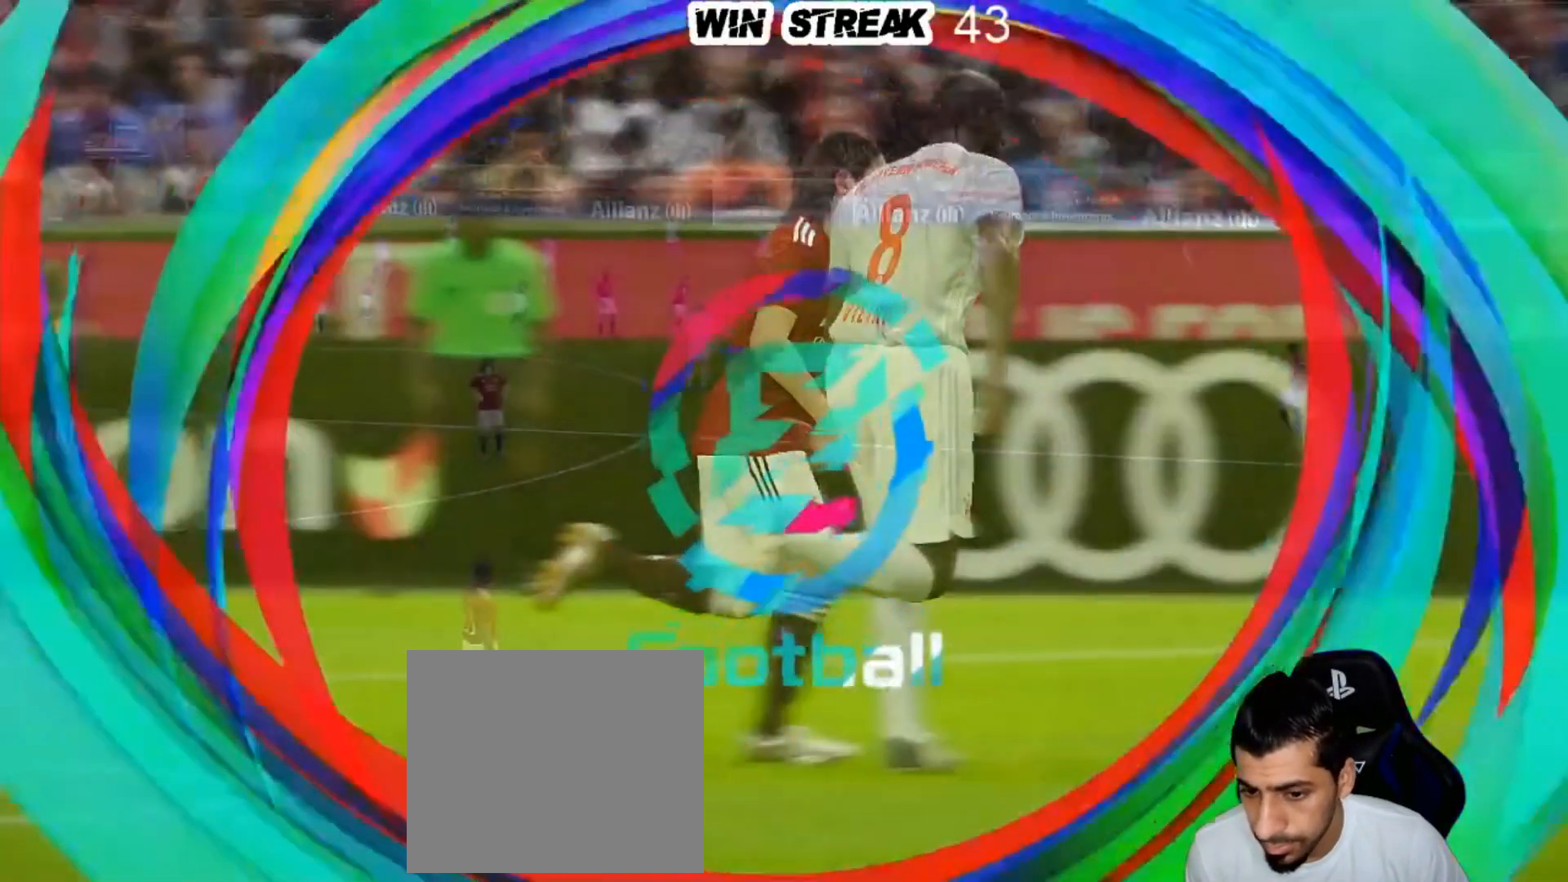
{"buttons": ["L1"], "left_stick": "center", "right_stick": "center", "events": [[200, "L1", "down"]]}
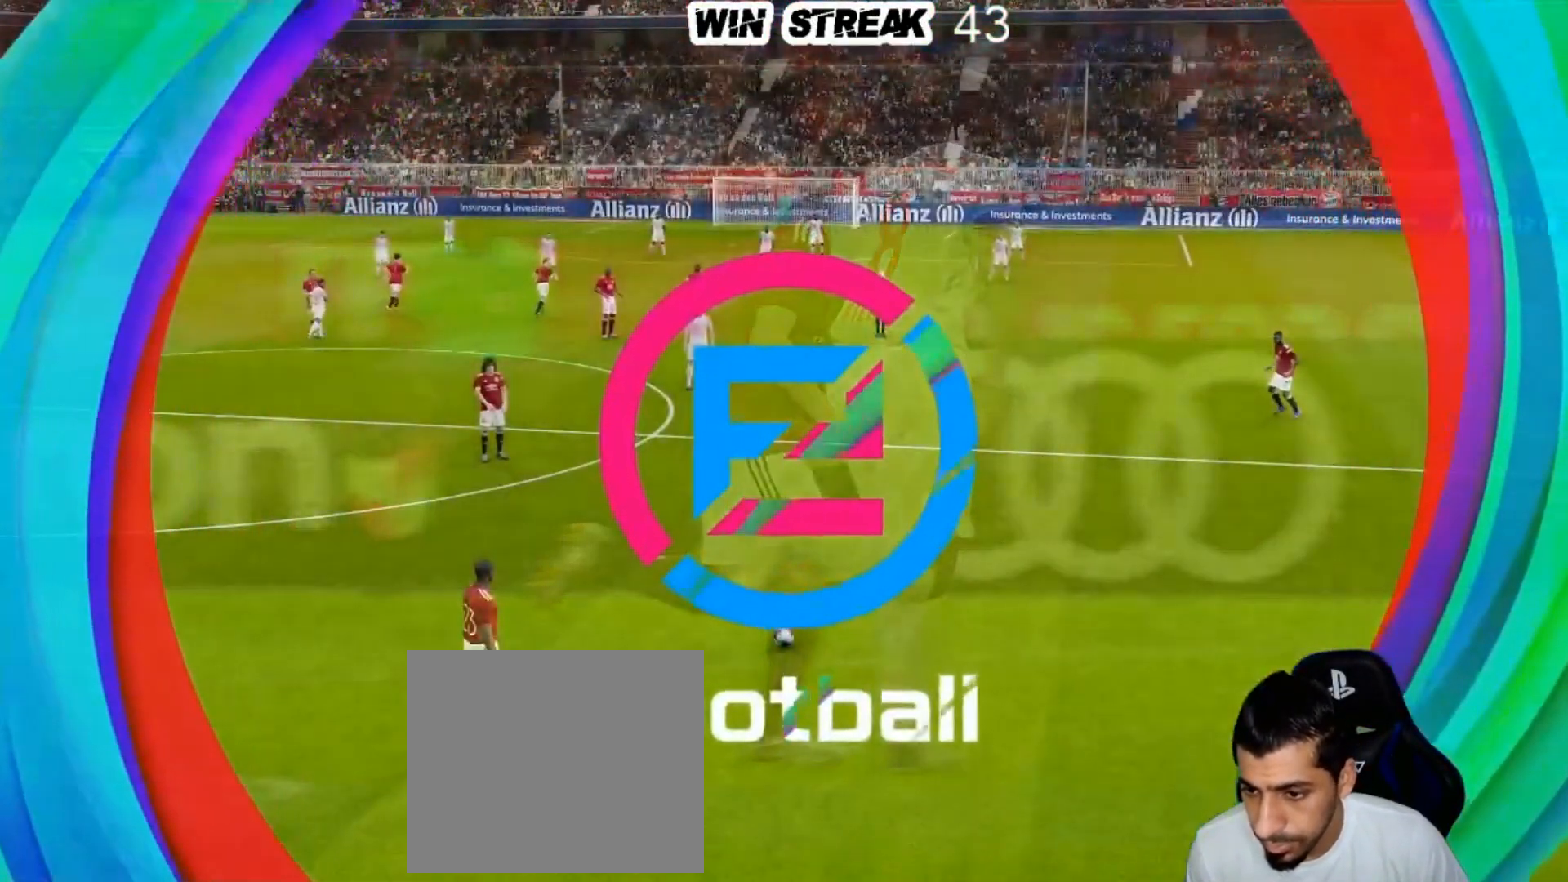
{"buttons": ["L1"], "left_stick": "center", "right_stick": "center", "events": []}
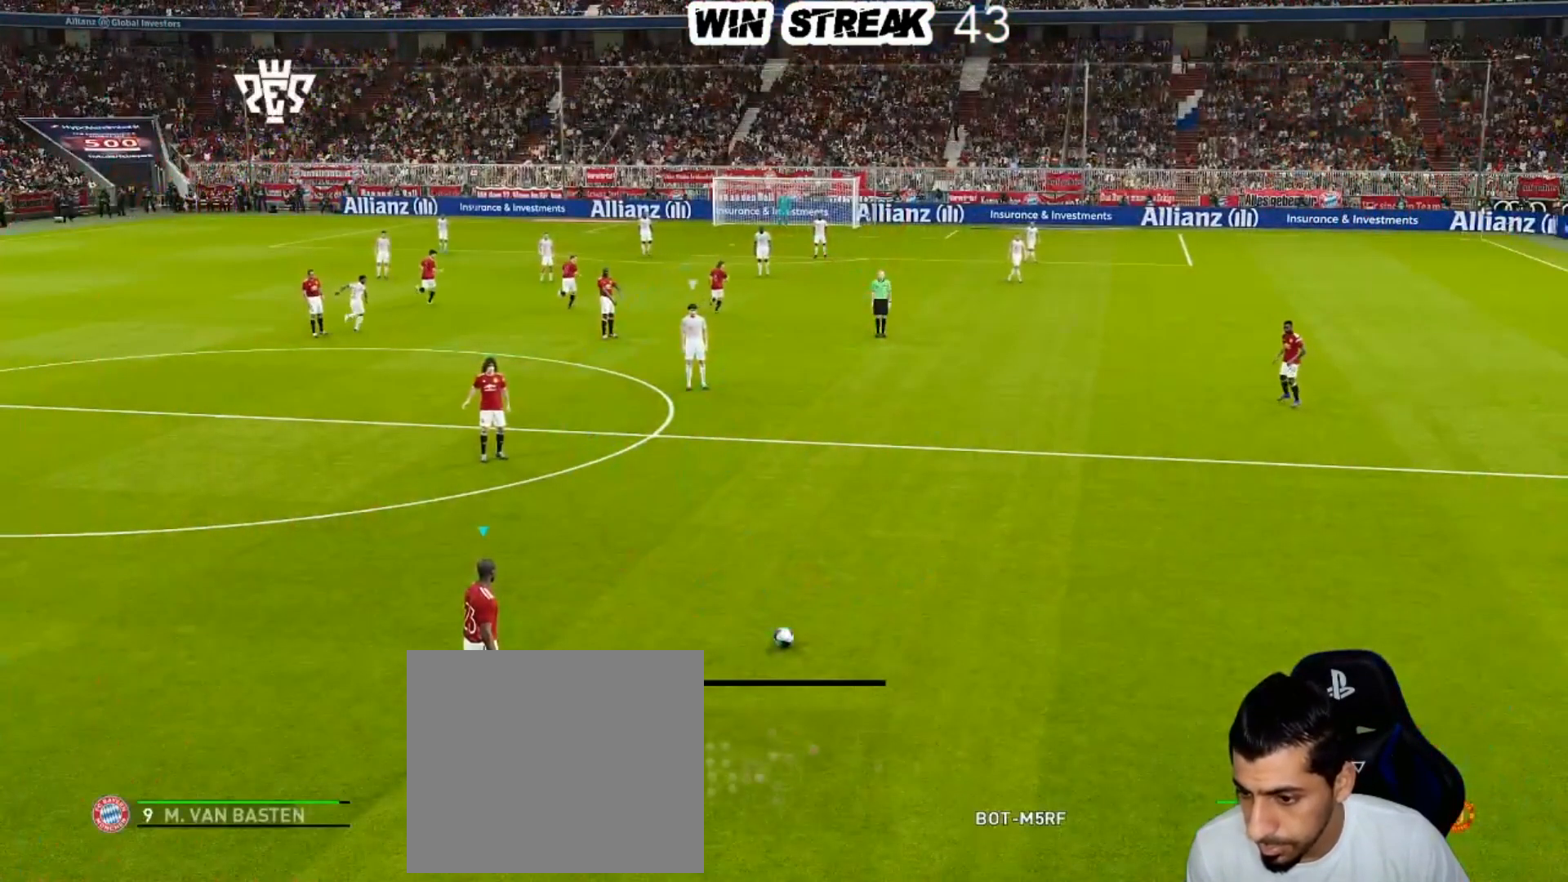
{"buttons": [], "left_stick": "center", "right_stick": "center", "events": [[50, "right_stick", "up"], [133, "L1", "up"], [167, "right_stick", "center"], [333, "CROSS", "down"], [433, "CROSS", "up"]]}
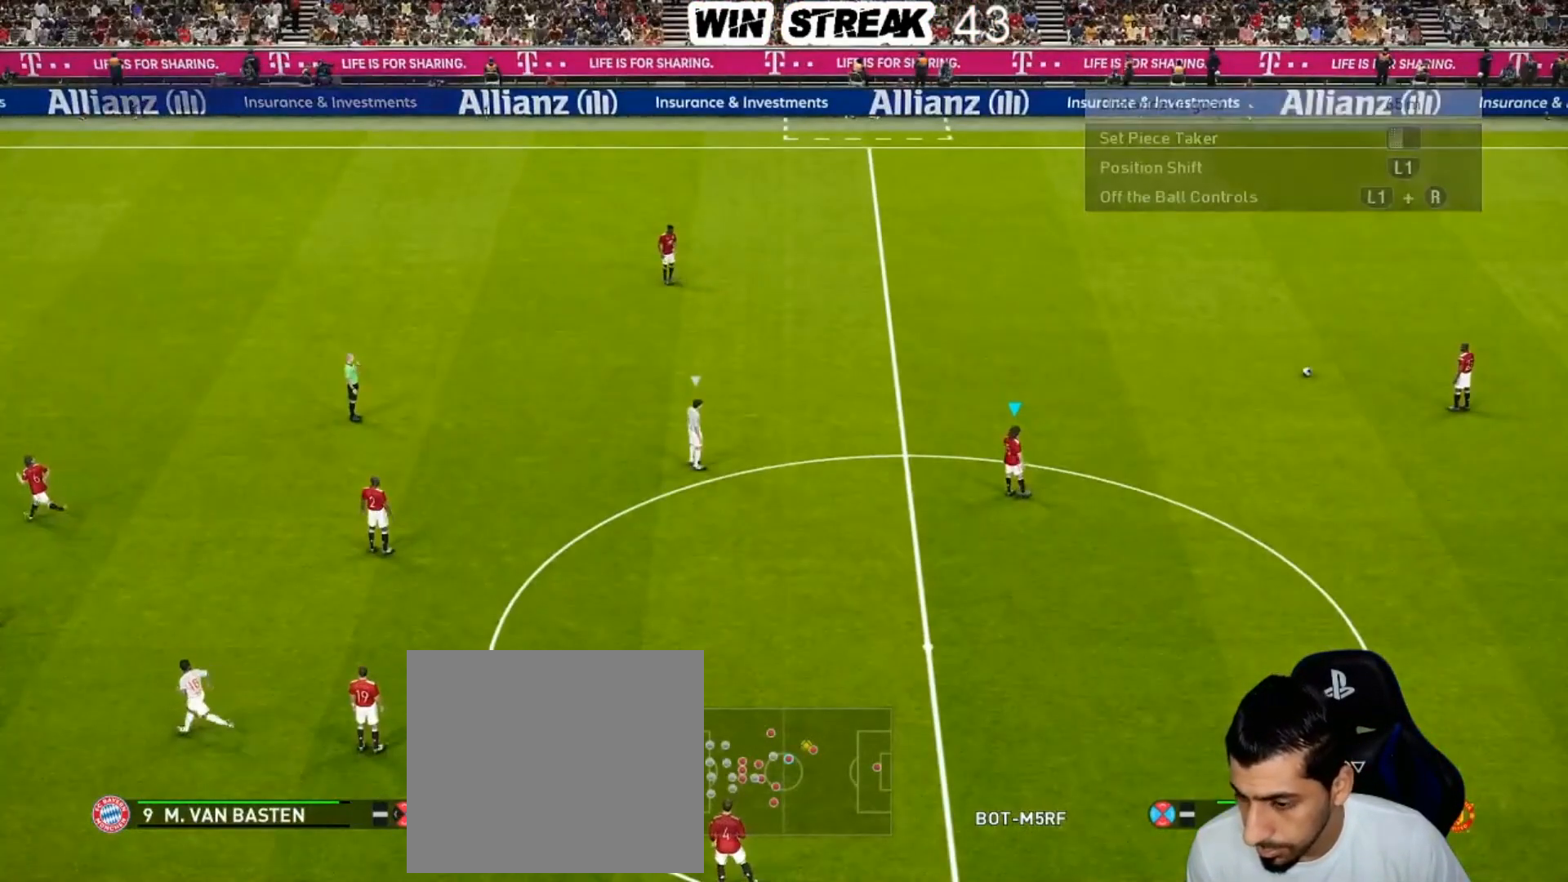
{"buttons": [], "left_stick": "right", "right_stick": "center", "events": [[50, "CROSS", "down"], [50, "left_stick", "right"], [150, "CROSS", "up"]]}
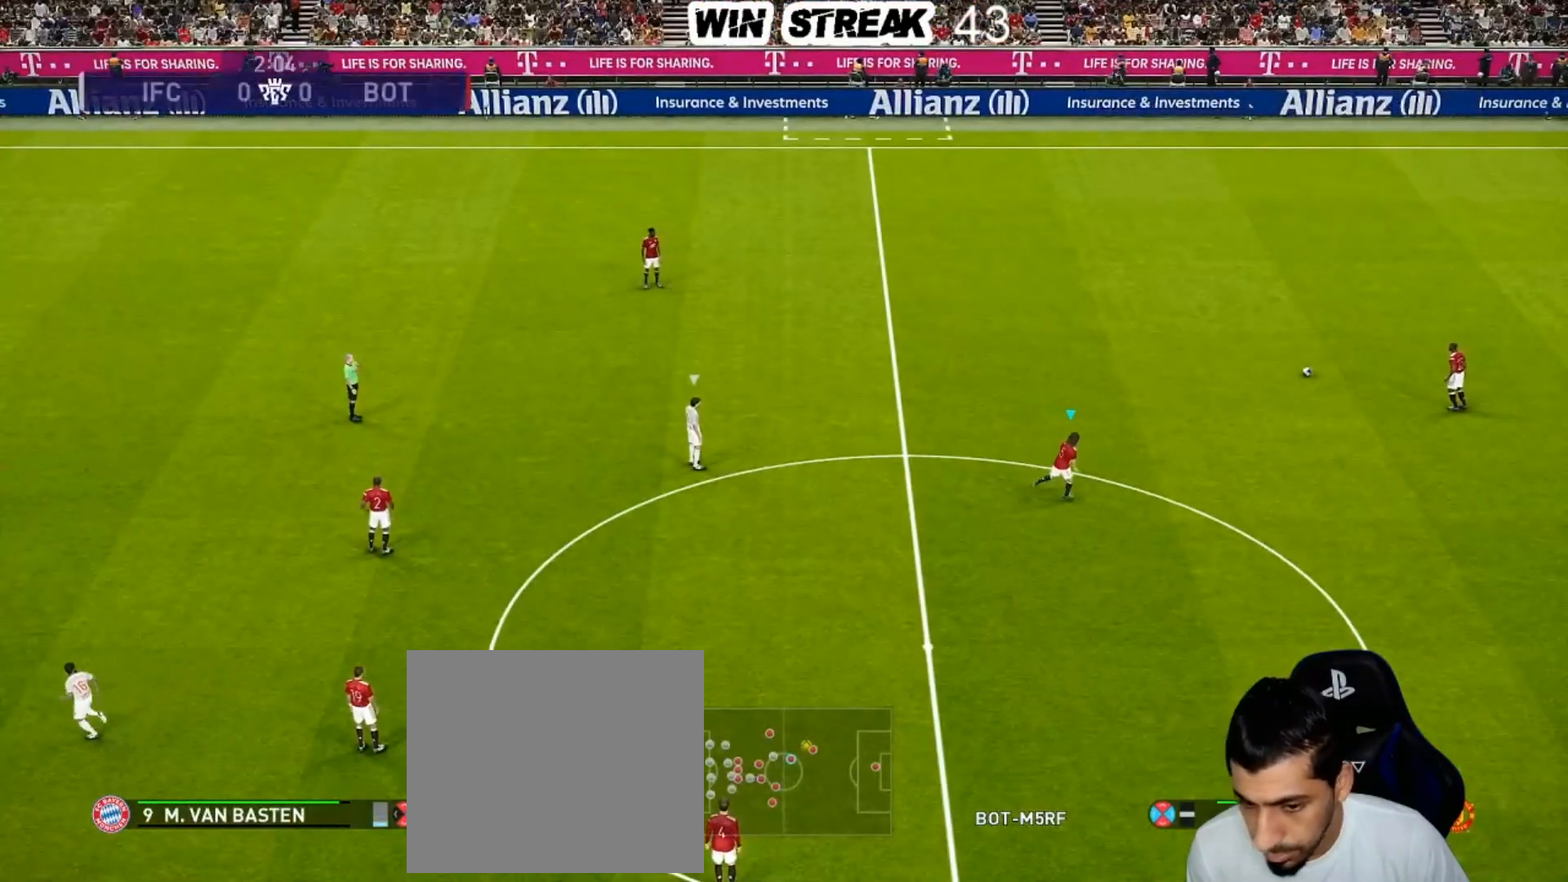
{"buttons": [], "left_stick": "center", "right_stick": "center", "events": [[67, "left_stick", "center"]]}
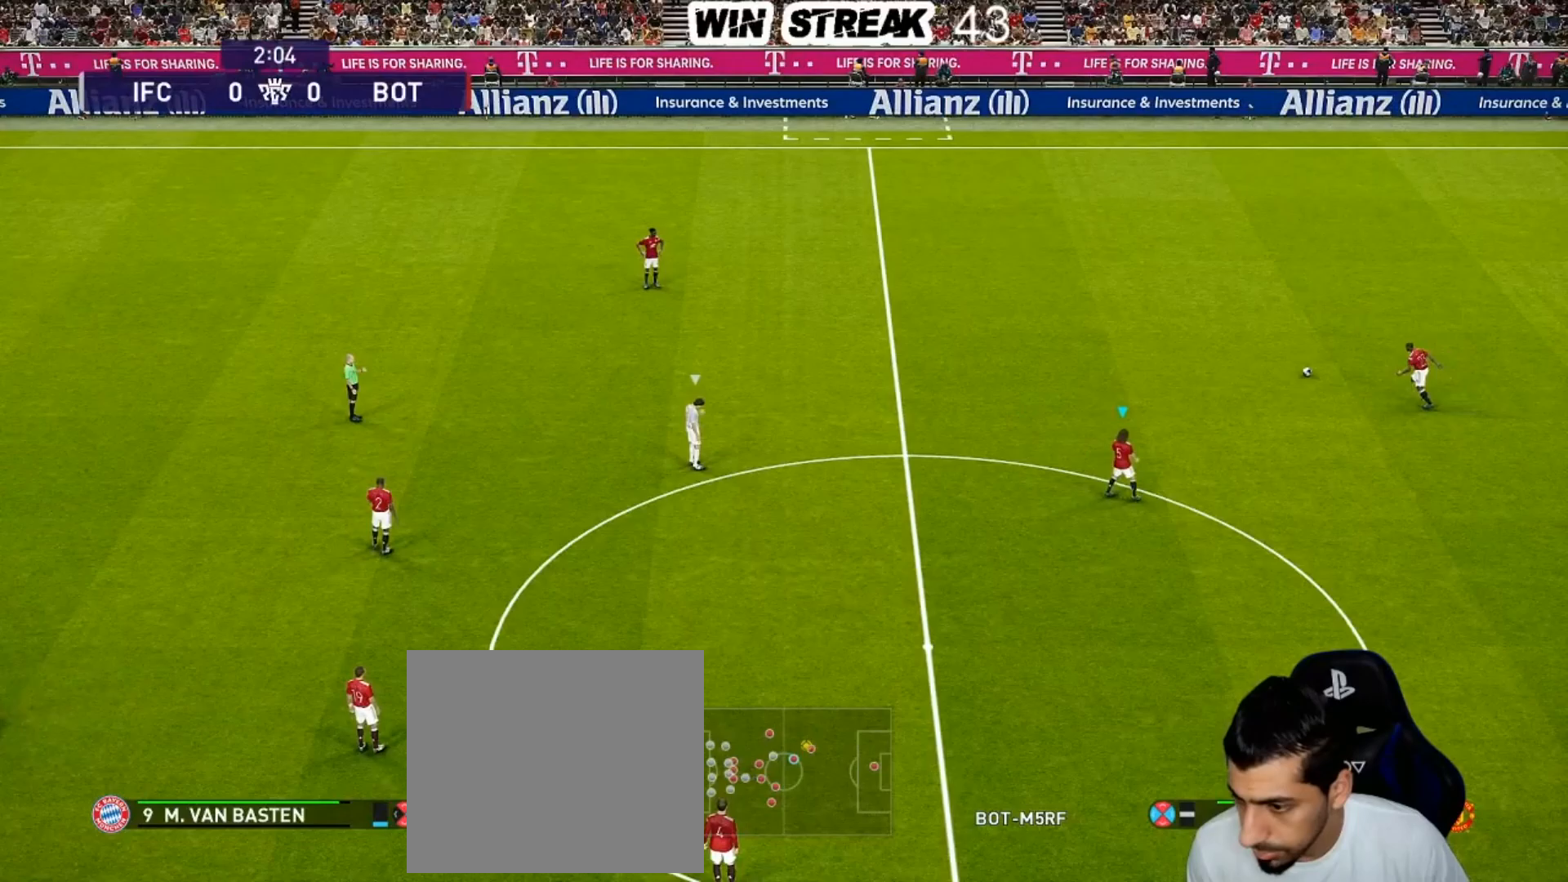
{"buttons": [], "left_stick": "center", "right_stick": "center", "events": []}
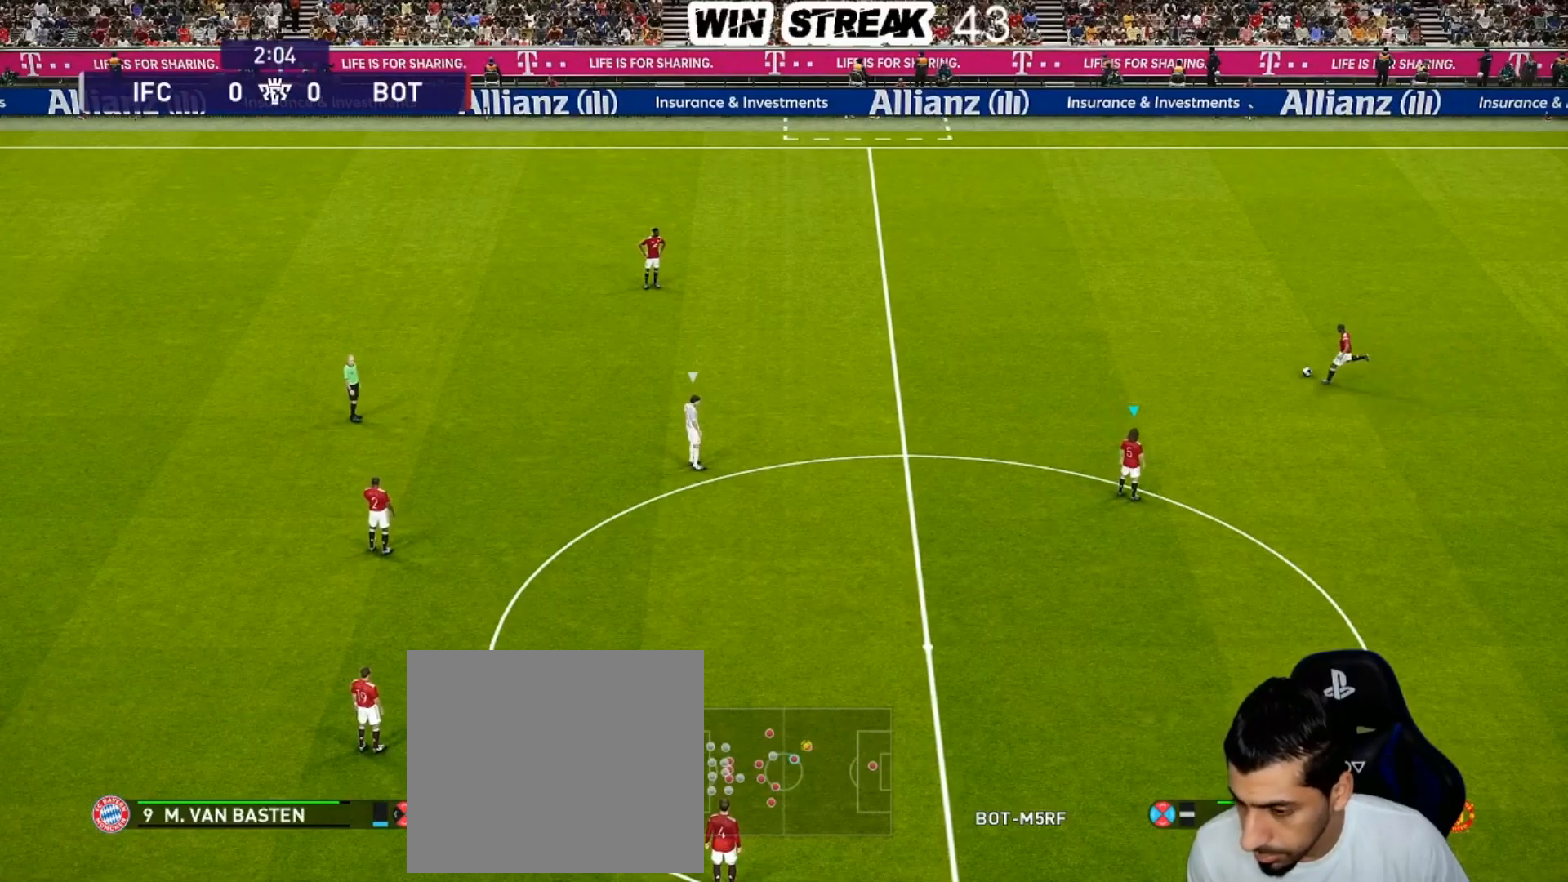
{"buttons": [], "left_stick": "left", "right_stick": "center", "events": [[100, "left_stick", "left"]]}
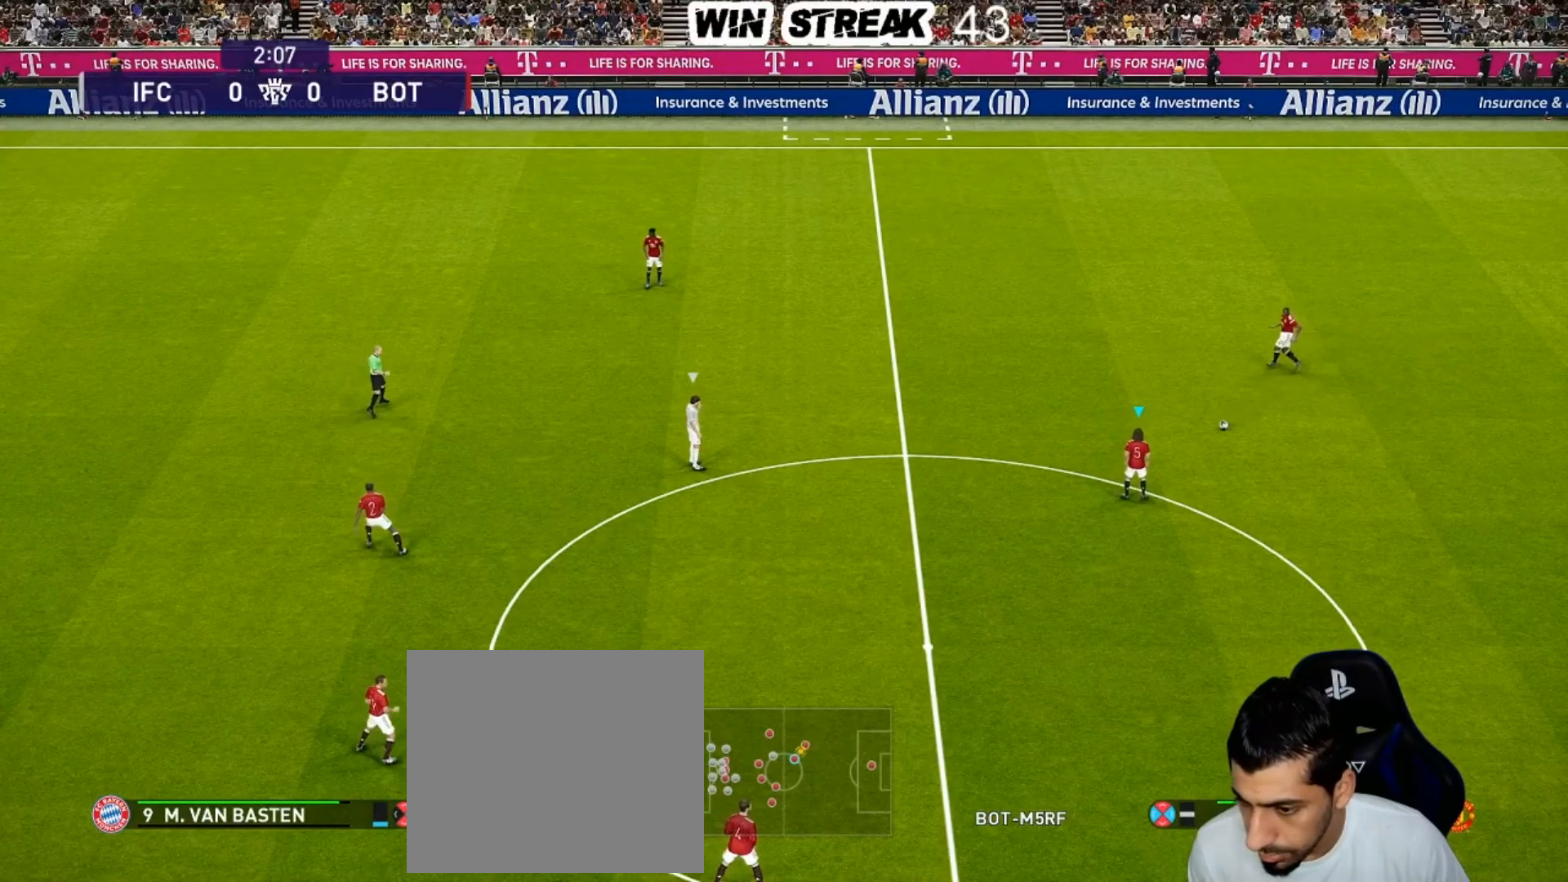
{"buttons": [], "left_stick": "left", "right_stick": "center", "events": []}
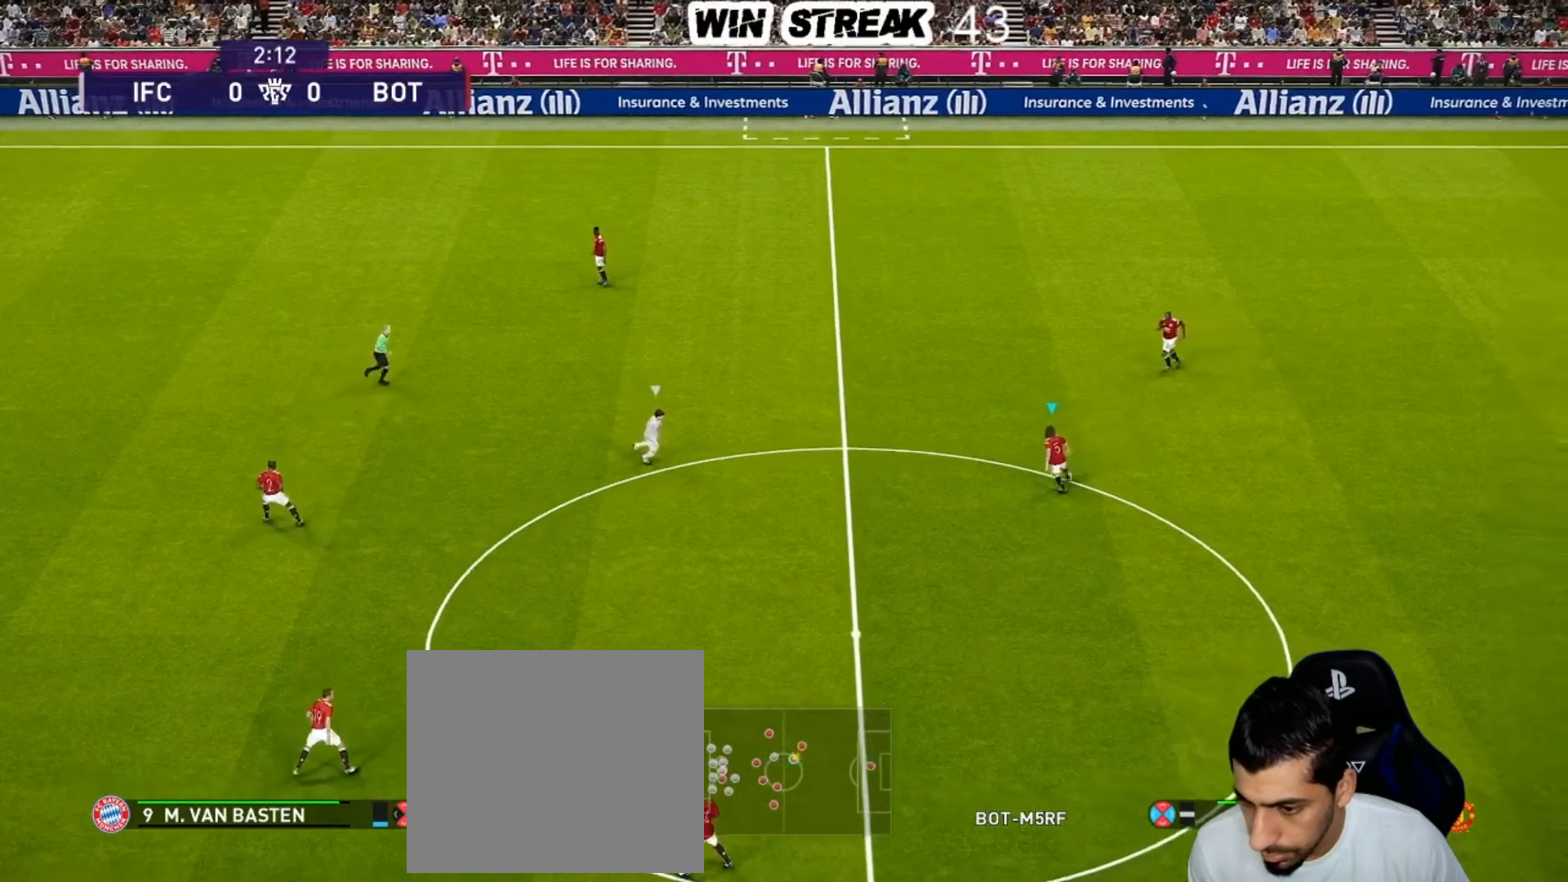
{"buttons": [], "left_stick": "center", "right_stick": "center", "events": [[150, "CROSS", "down"], [150, "left_stick", "down-left"], [283, "CROSS", "up"], [417, "left_stick", "center"]]}
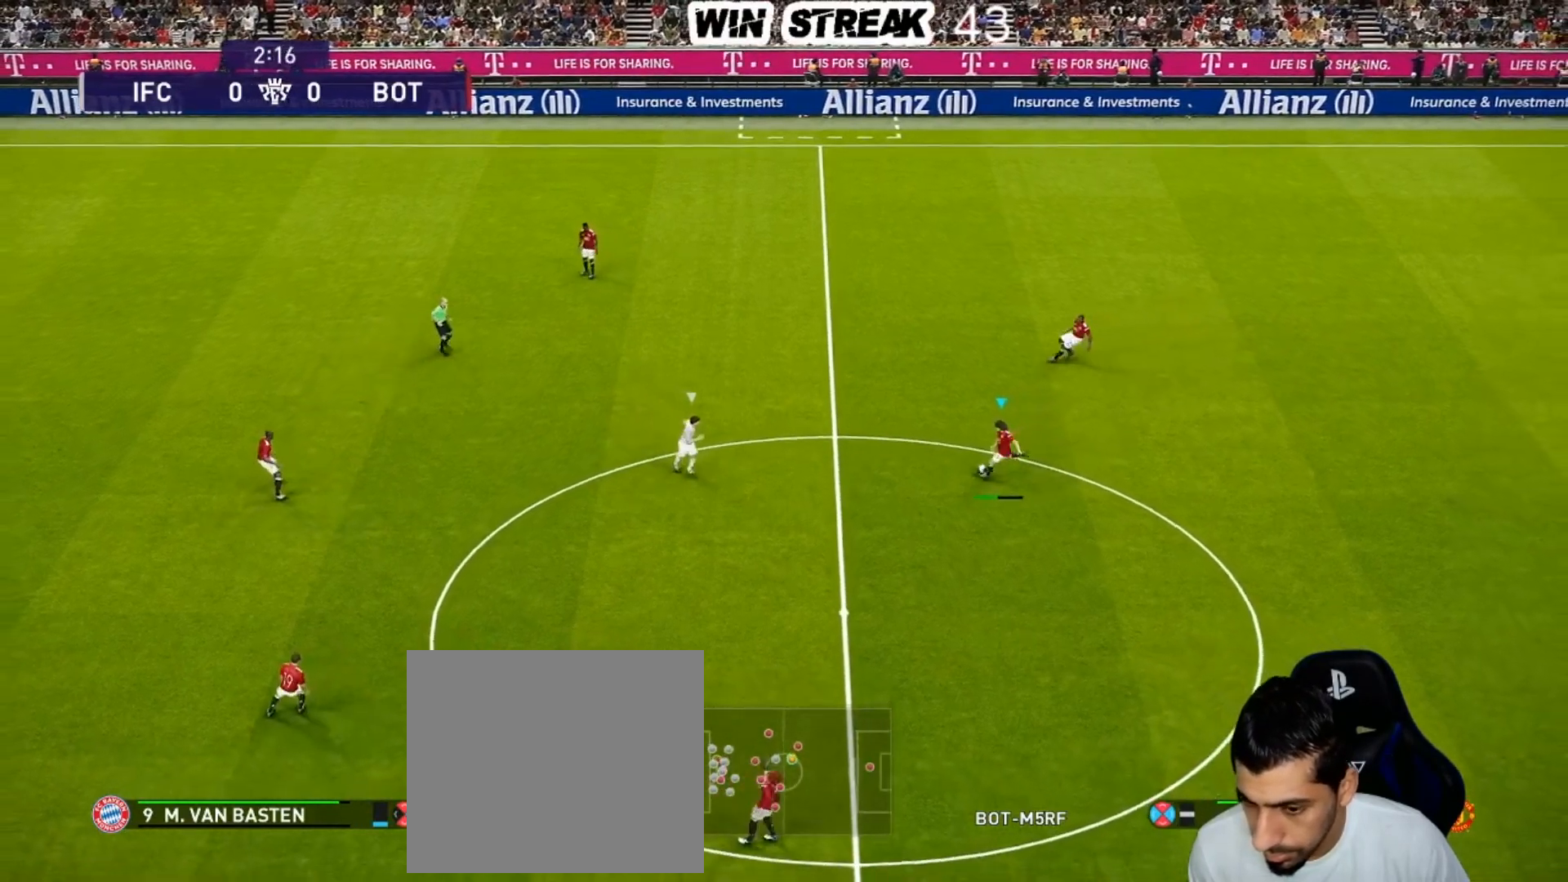
{"buttons": [], "left_stick": "center", "right_stick": "center", "events": []}
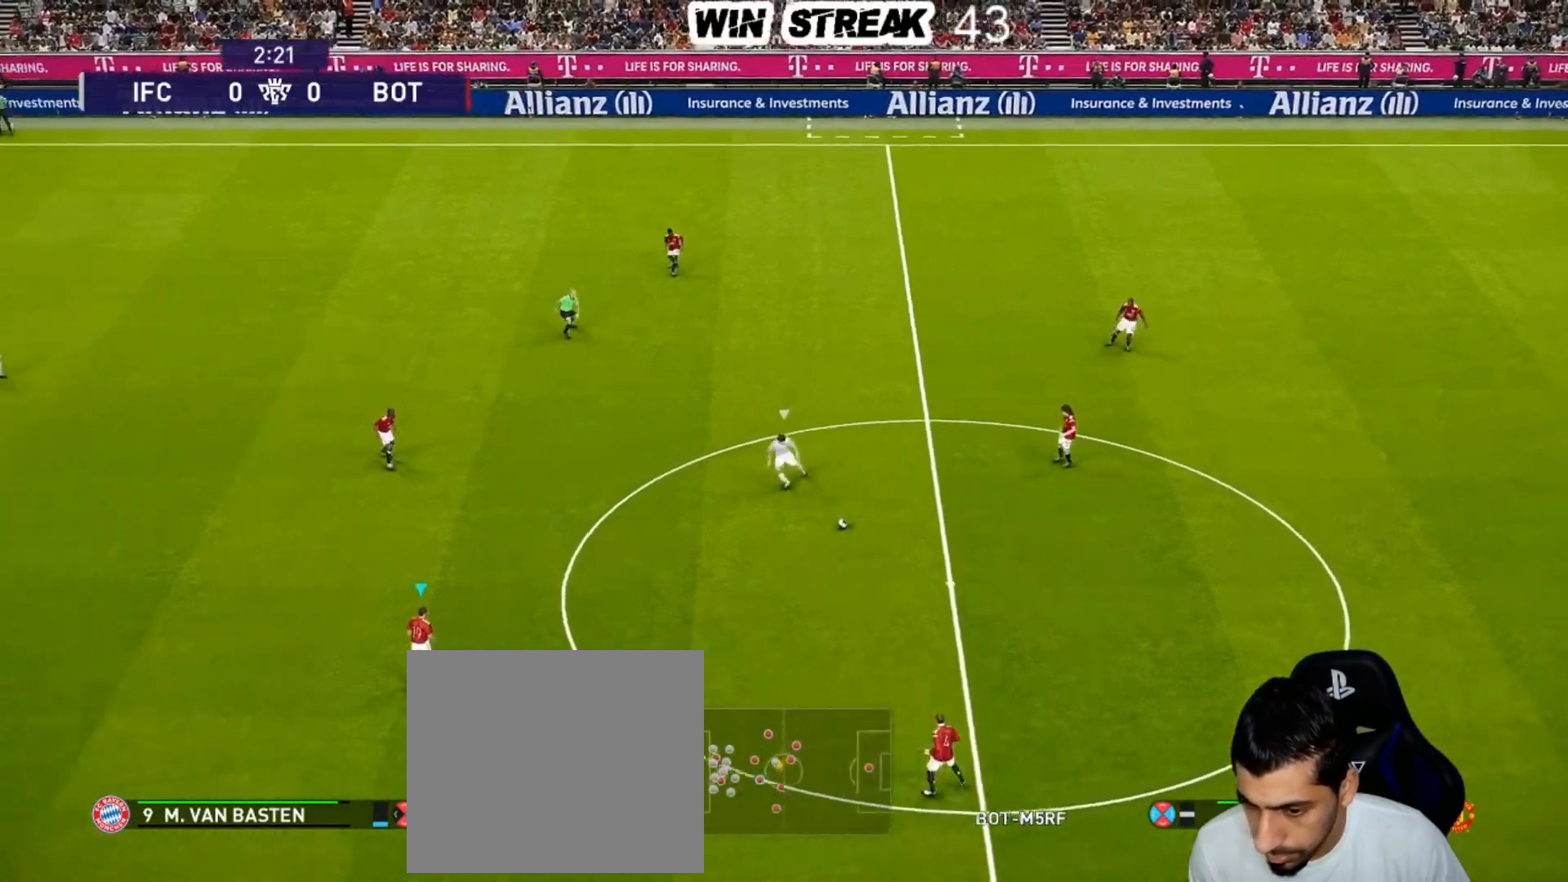
{"buttons": [], "left_stick": "center", "right_stick": "center", "events": [[267, "left_stick", "up"], [317, "CROSS", "down"], [433, "CROSS", "up"], [483, "left_stick", "center"]]}
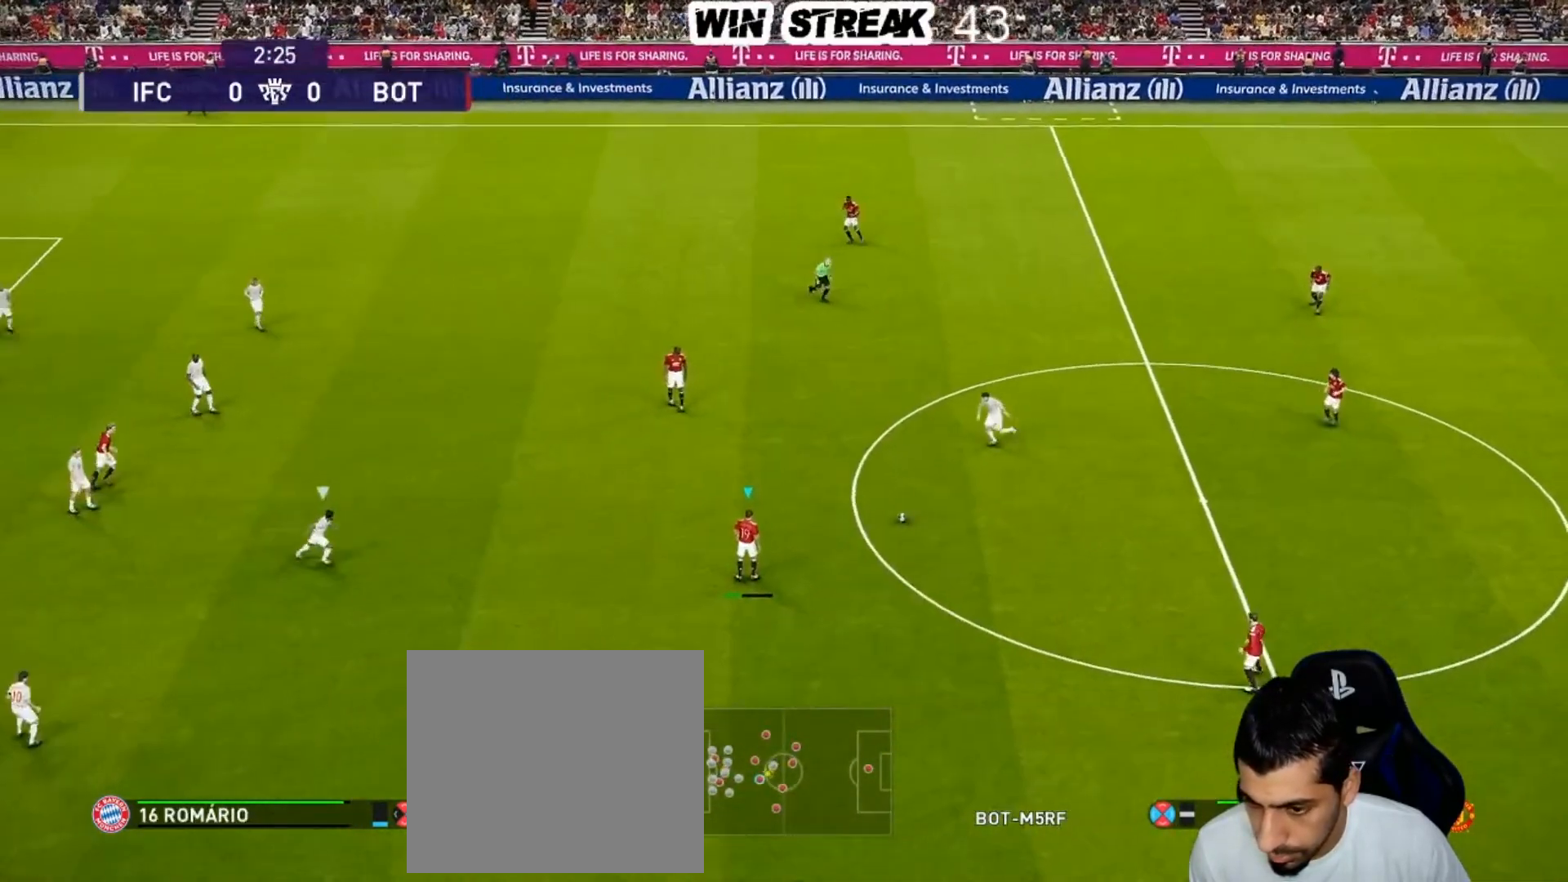
{"buttons": [], "left_stick": "down-left", "right_stick": "center", "events": [[483, "left_stick", "down-left"]]}
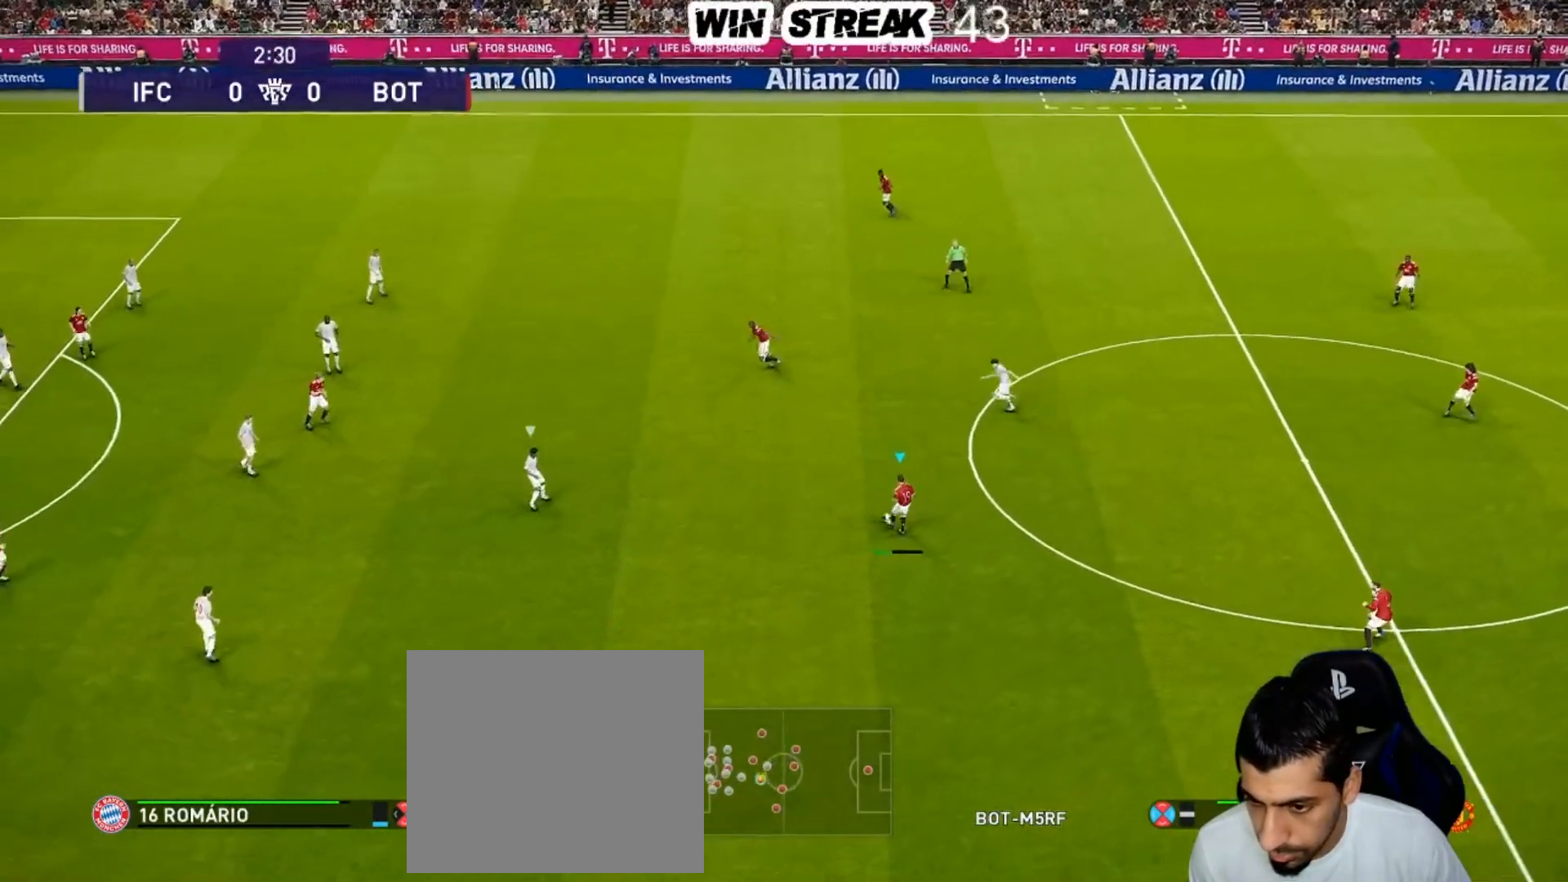
{"buttons": [], "left_stick": "down-left", "right_stick": "center", "events": []}
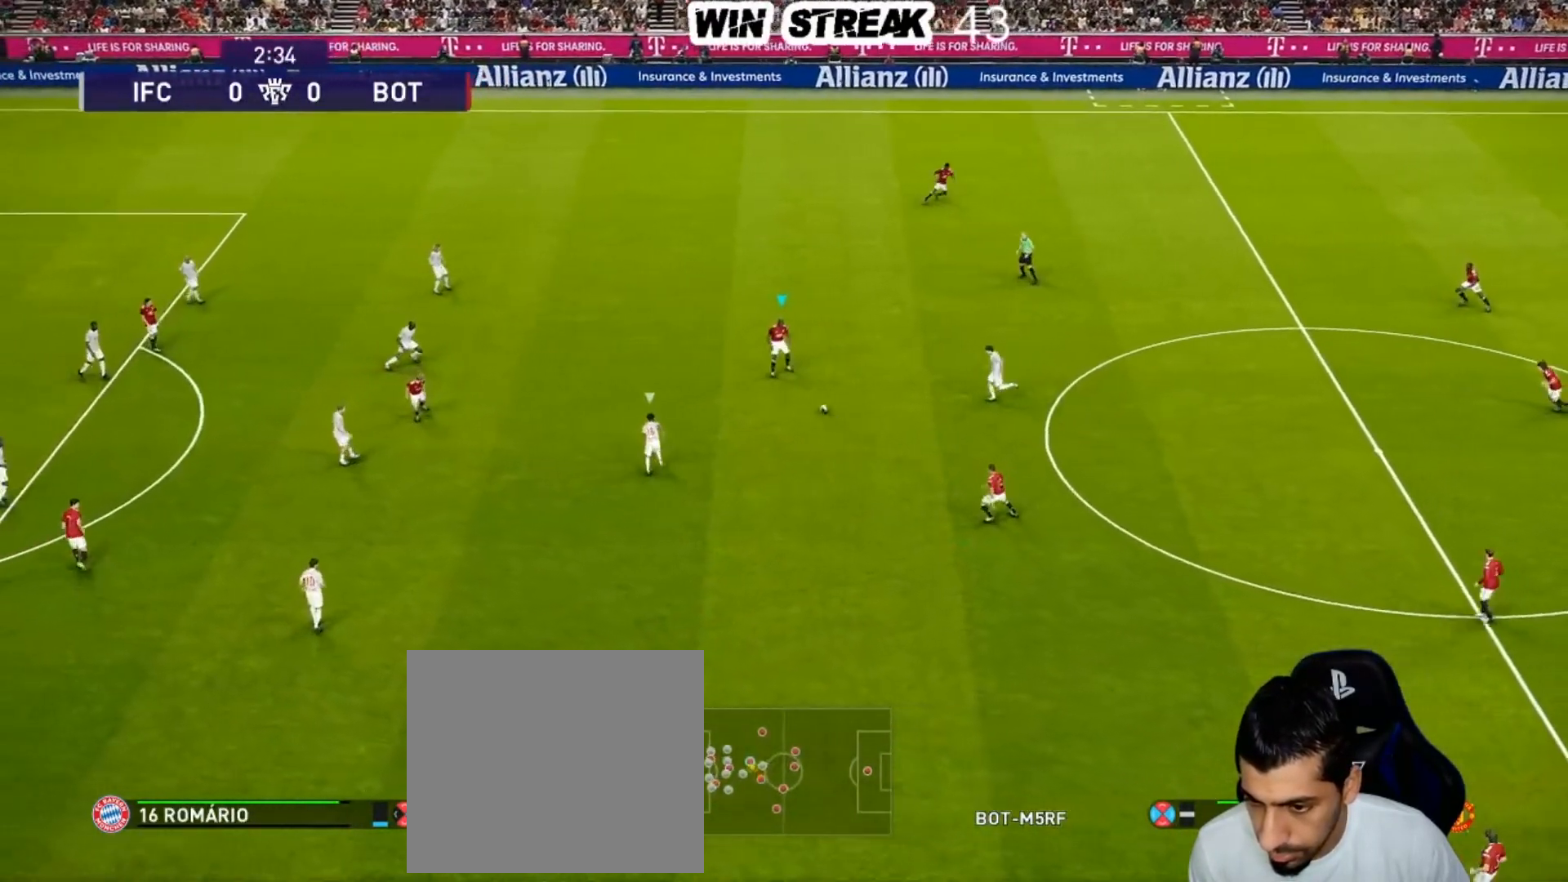
{"buttons": [], "left_stick": "center", "right_stick": "center", "events": [[33, "left_stick", "left"], [133, "CROSS", "down"], [250, "CROSS", "up"], [367, "left_stick", "center"]]}
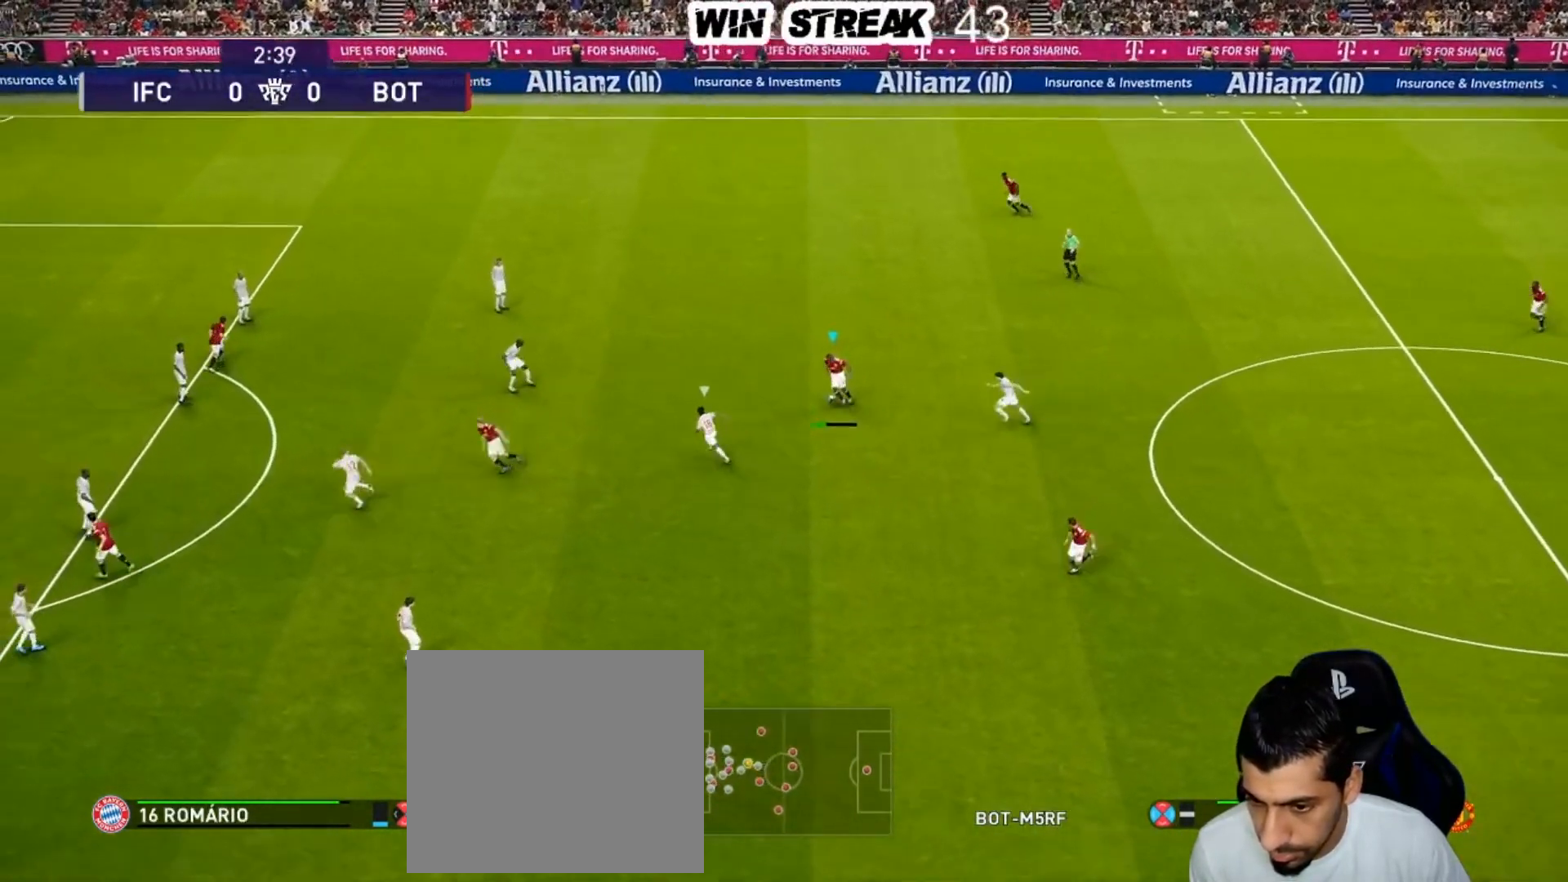
{"buttons": [], "left_stick": "down", "right_stick": "center", "events": [[300, "left_stick", "down"]]}
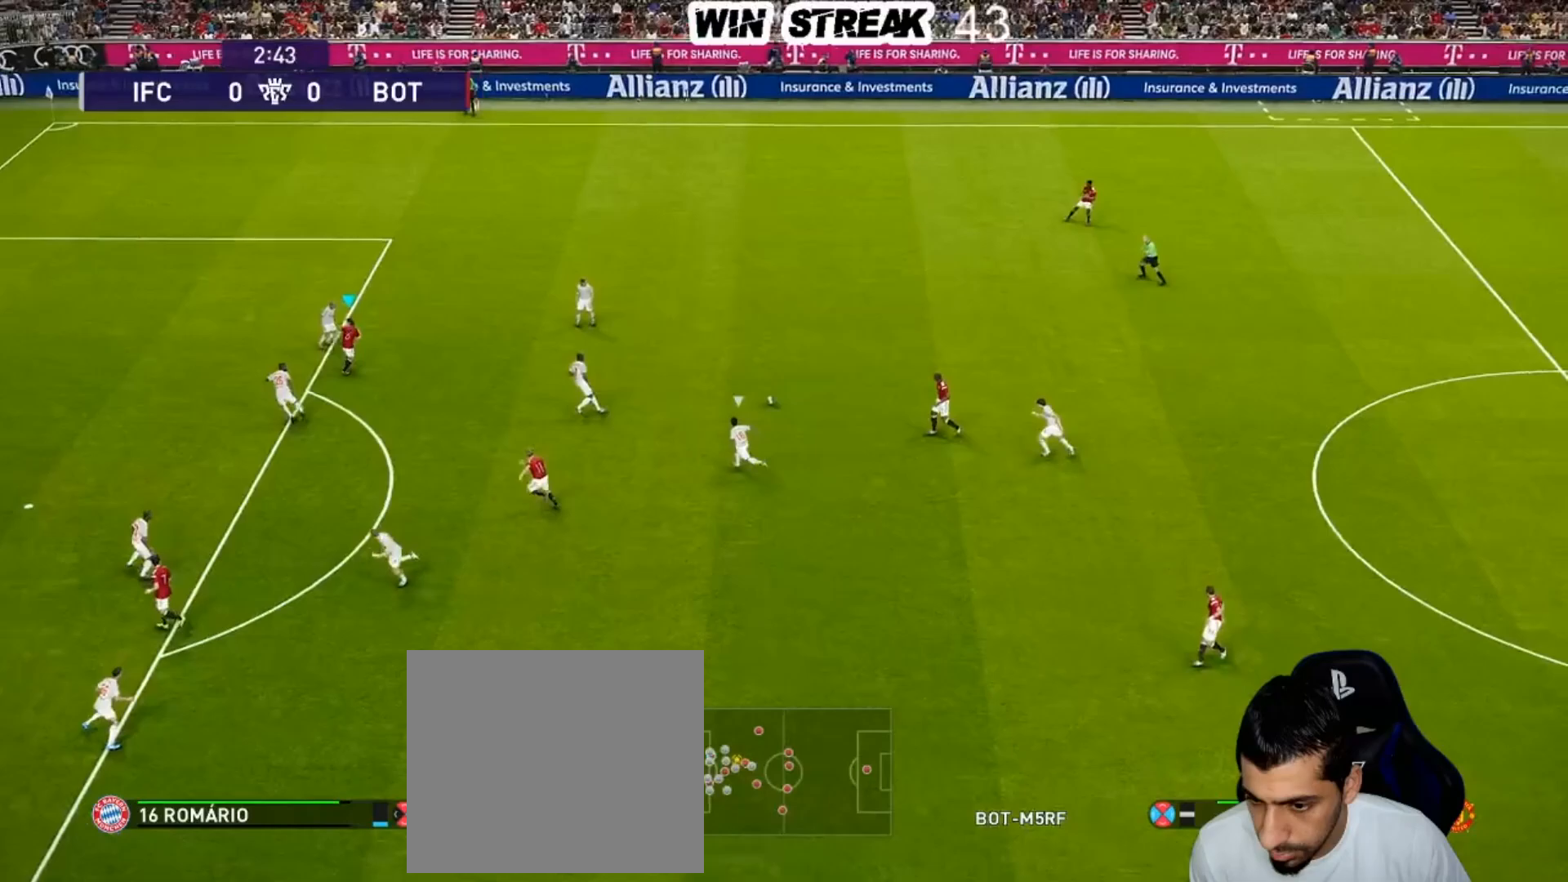
{"buttons": ["CROSS", "R2"], "left_stick": "down-right", "right_stick": "center", "events": [[33, "left_stick", "center"], [250, "left_stick", "right"], [333, "left_stick", "down-right"], [450, "CROSS", "down"], [450, "R2", "down"]]}
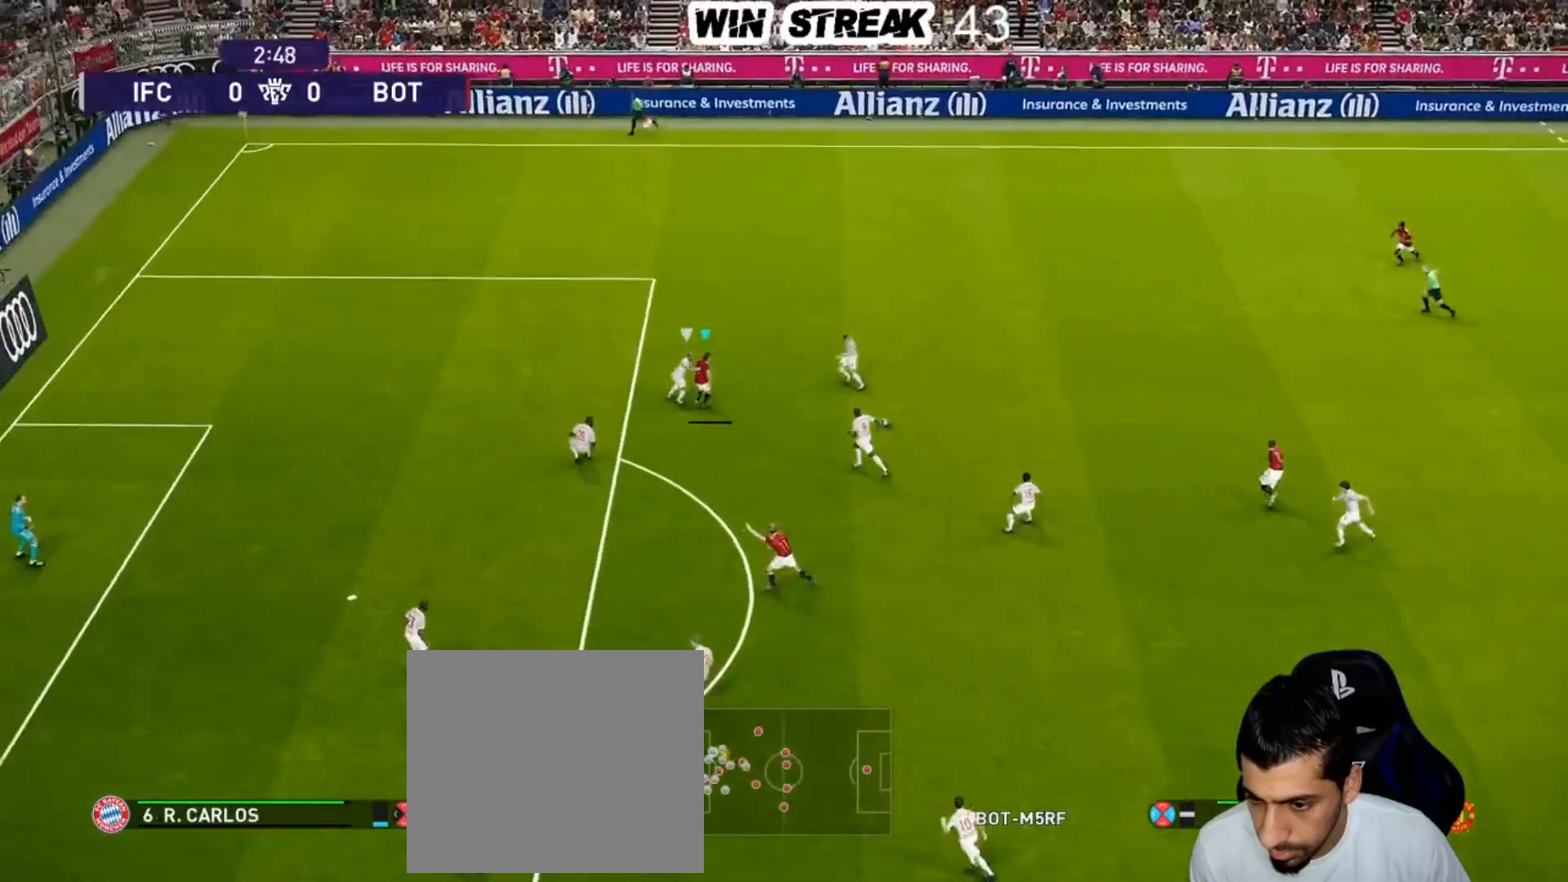
{"buttons": [], "left_stick": "center", "right_stick": "center", "events": [[50, "CROSS", "up"], [50, "left_stick", "down"], [83, "R2", "up"], [217, "left_stick", "center"]]}
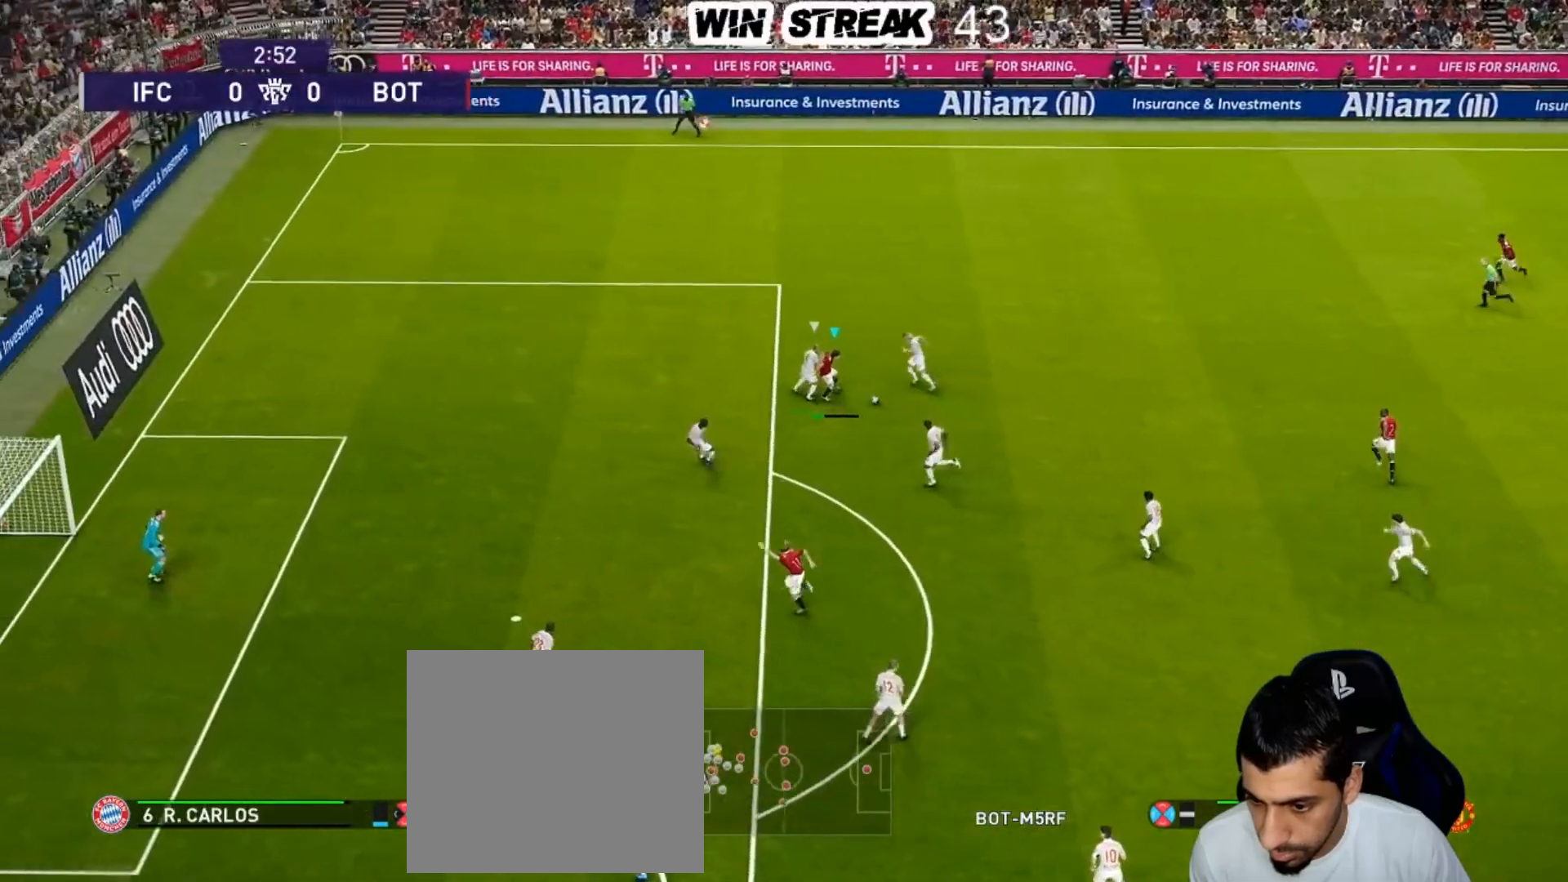
{"buttons": [], "left_stick": "center", "right_stick": "center", "events": []}
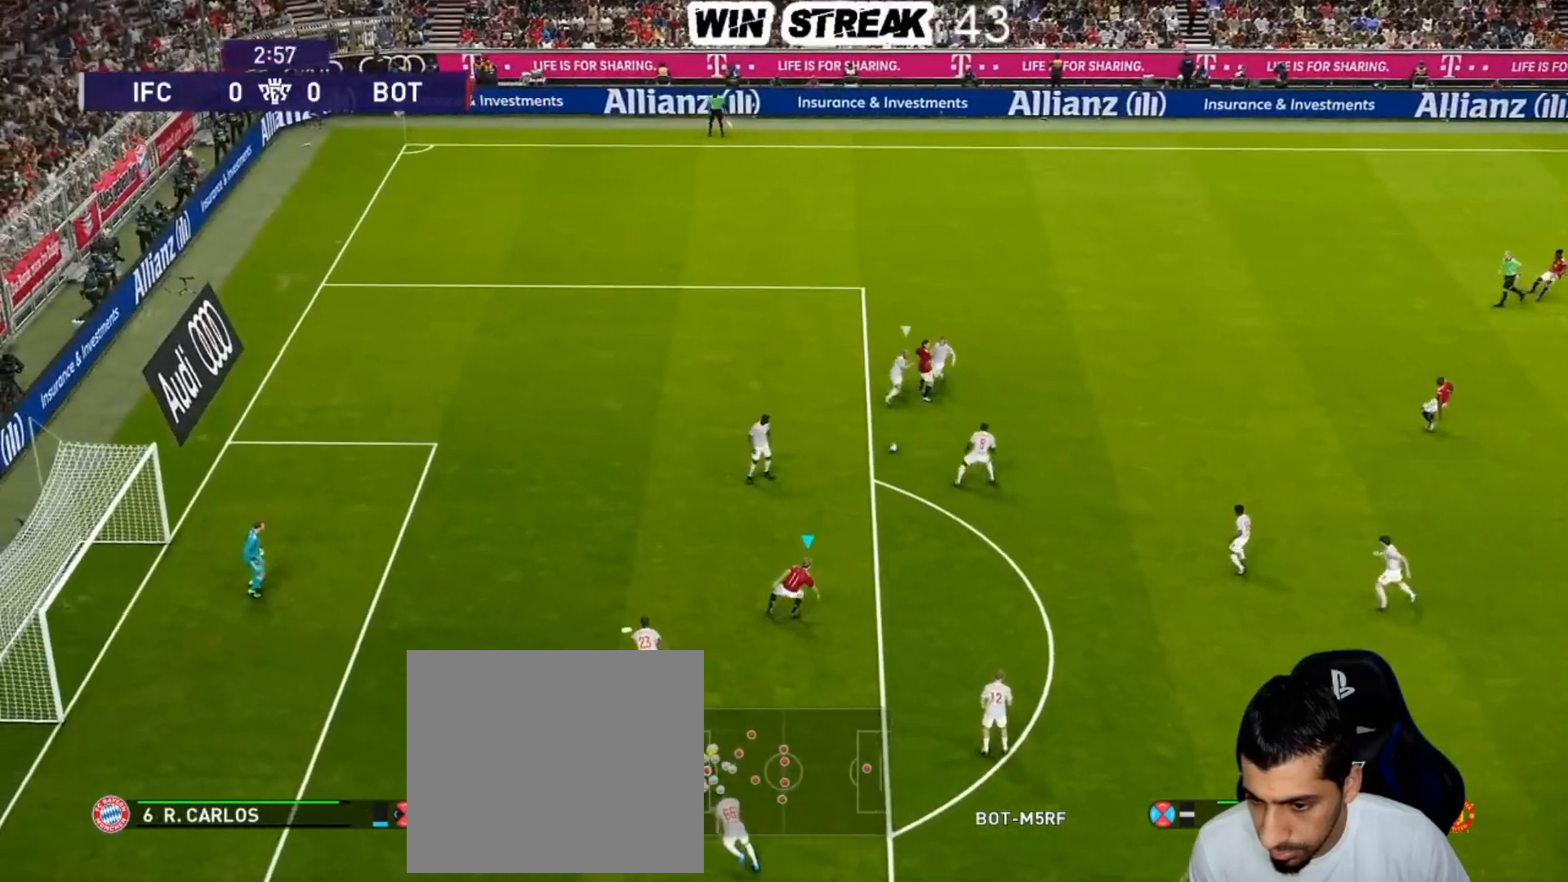
{"buttons": [], "left_stick": "center", "right_stick": "center", "events": [[233, "SQUARE", "down"], [233, "left_stick", "up-left"], [267, "R2", "down"], [300, "CROSS", "down"], [333, "SQUARE", "up"], [400, "CROSS", "up"], [417, "R2", "up"], [450, "left_stick", "center"]]}
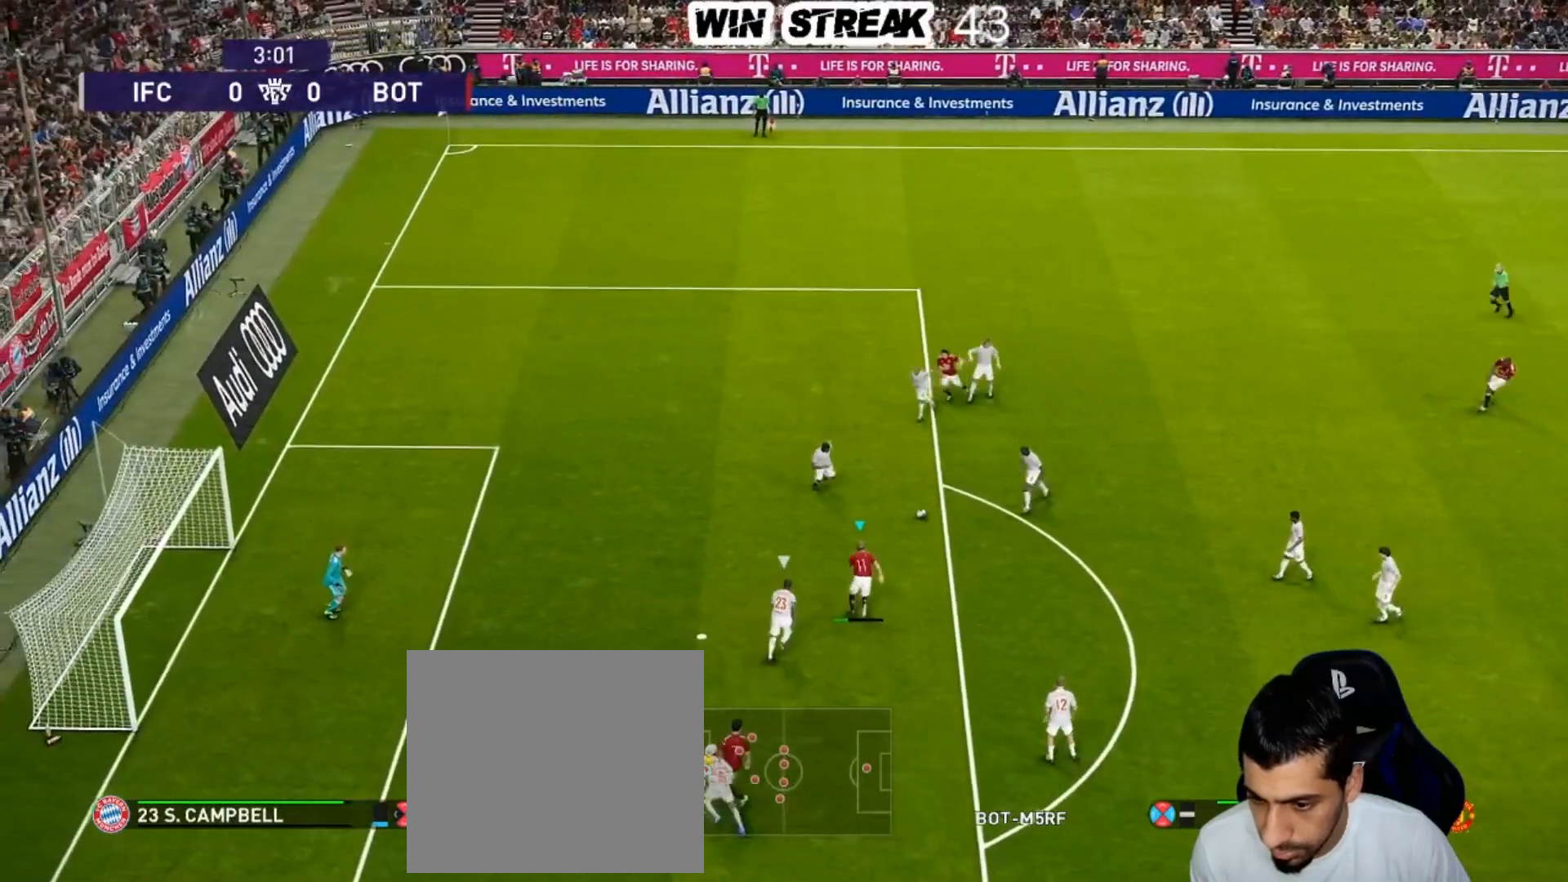
{"buttons": [], "left_stick": "center", "right_stick": "center", "events": []}
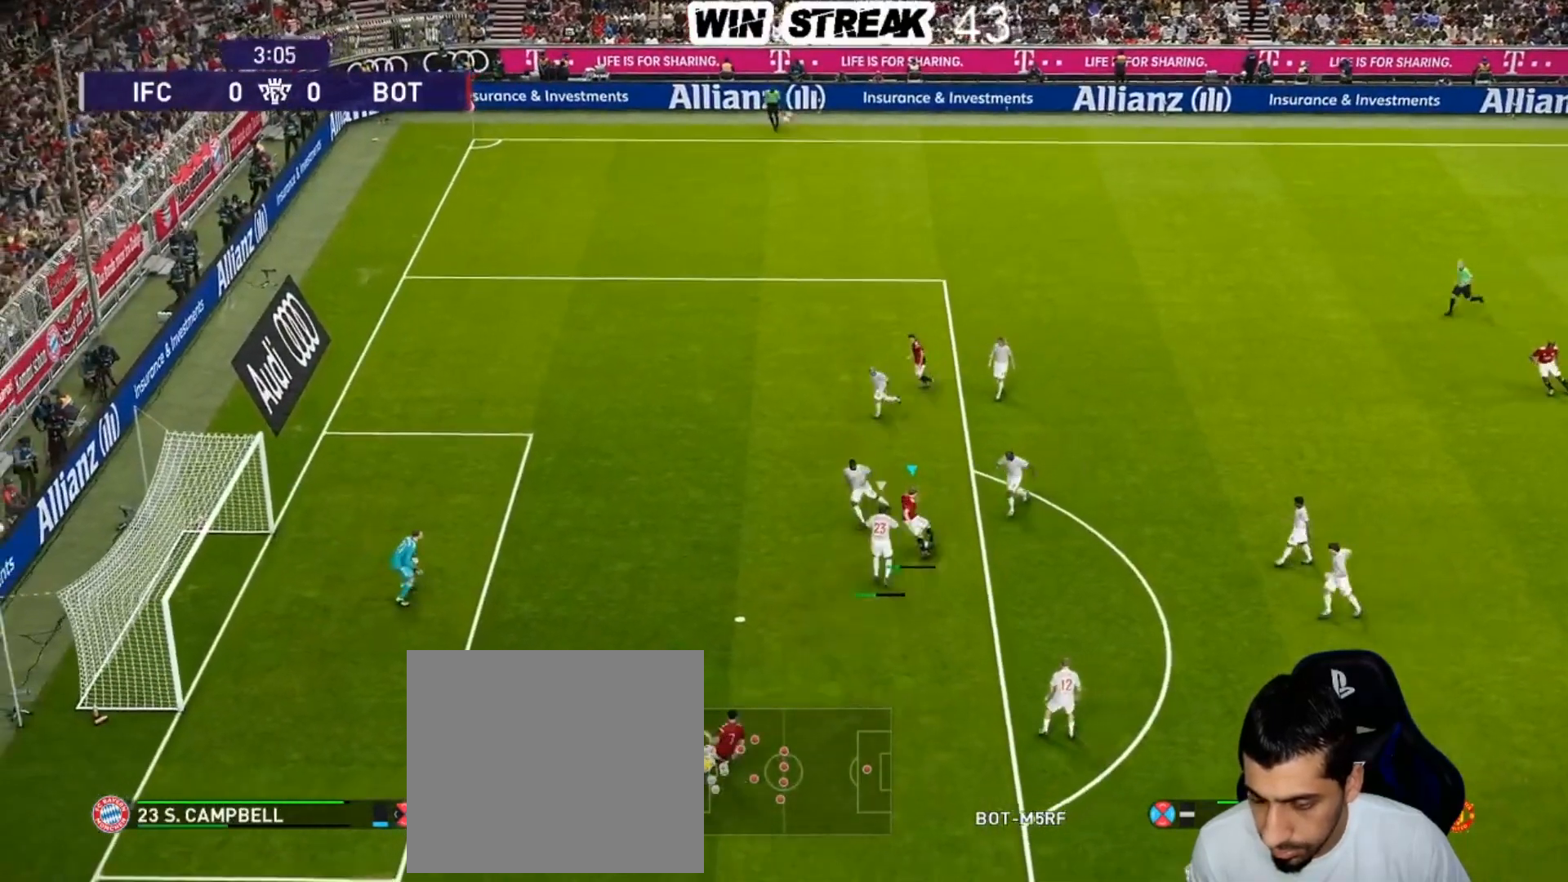
{"buttons": [], "left_stick": "center", "right_stick": "center", "events": [[300, "R2", "down"], [300, "SQUARE", "down"], [300, "left_stick", "up-left"], [400, "R2", "up"], [400, "SQUARE", "up"], [467, "left_stick", "center"]]}
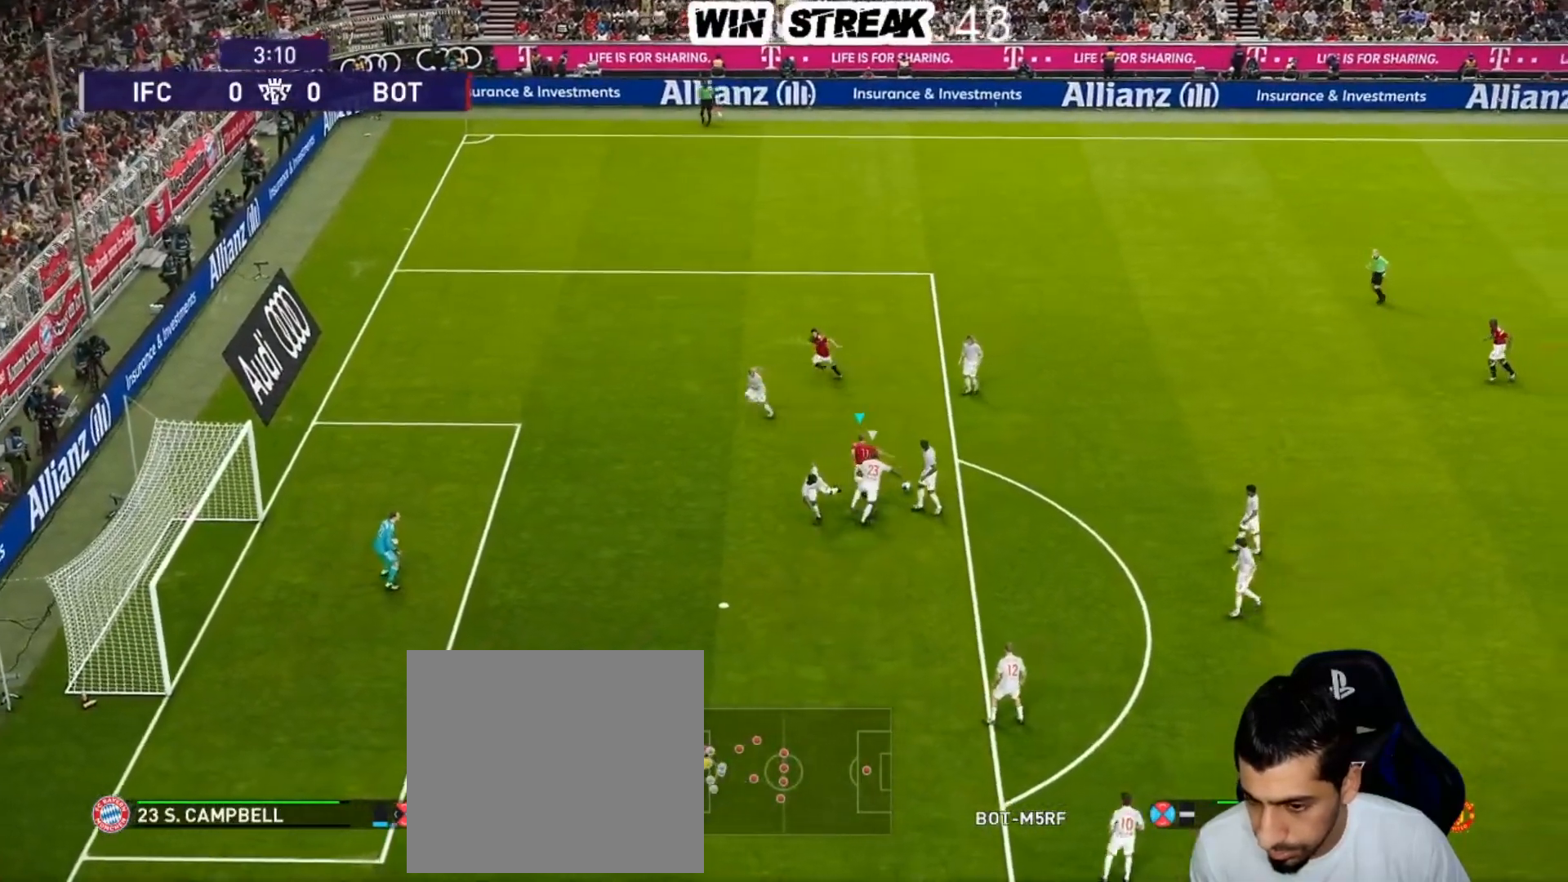
{"buttons": ["R1"], "left_stick": "right", "right_stick": "center", "events": [[267, "R1", "down"], [350, "left_stick", "right"]]}